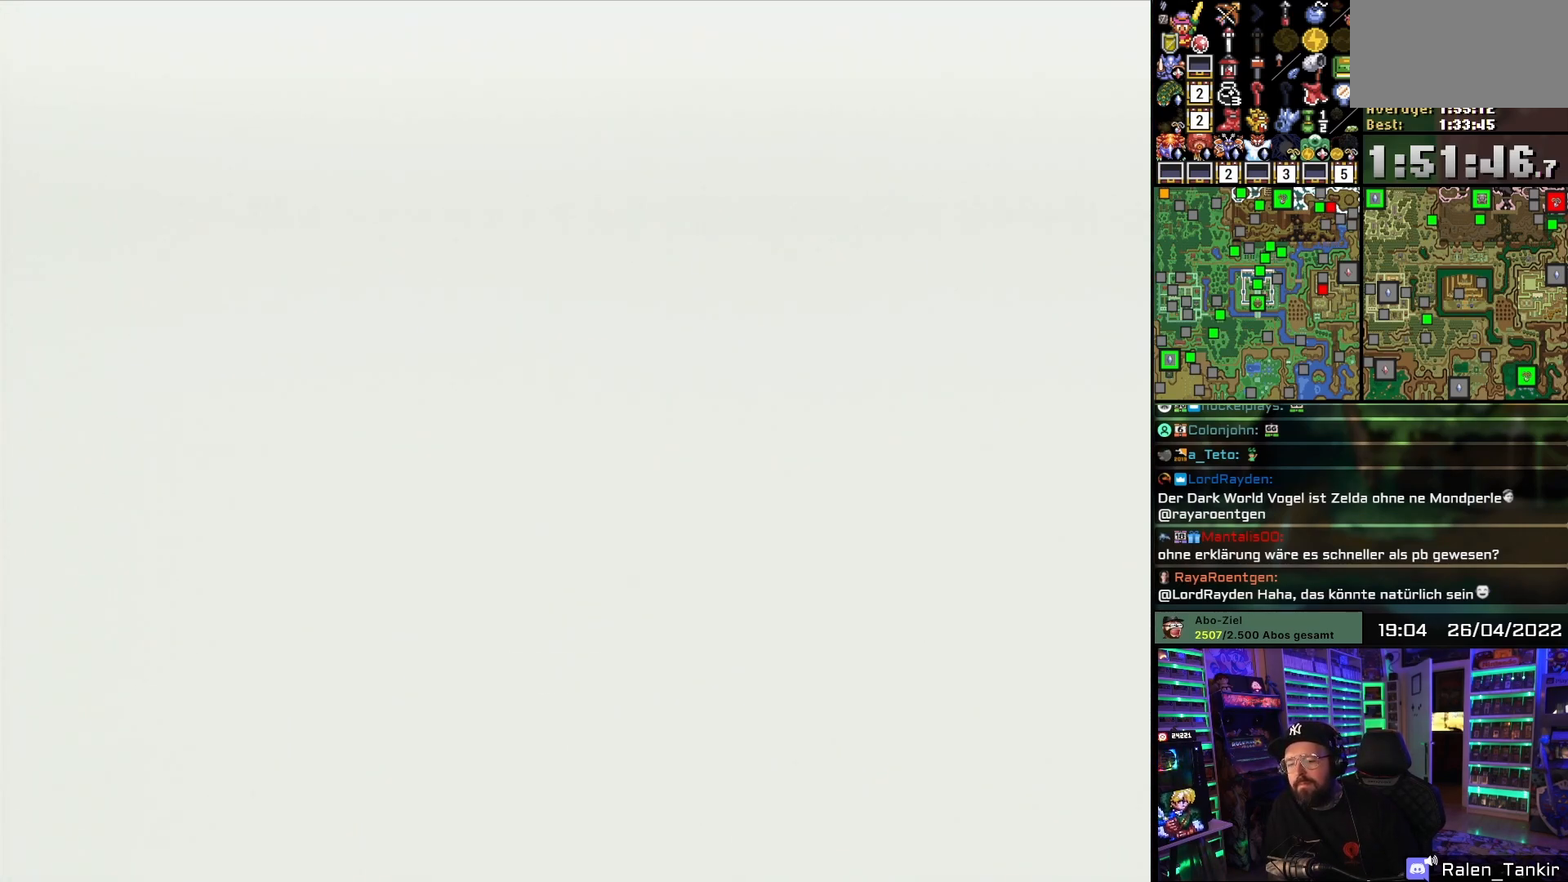
Gameplay with a controller (Nintendo layout); each line is a JSON object with the inputs held at the frame after it. "events" lists button and stick changes between this image and that frame as [ms after this image, input, new state], when the widget could be followed in between. Not read: L1 L3 R1 R3.
{"buttons": ["X"], "events": []}
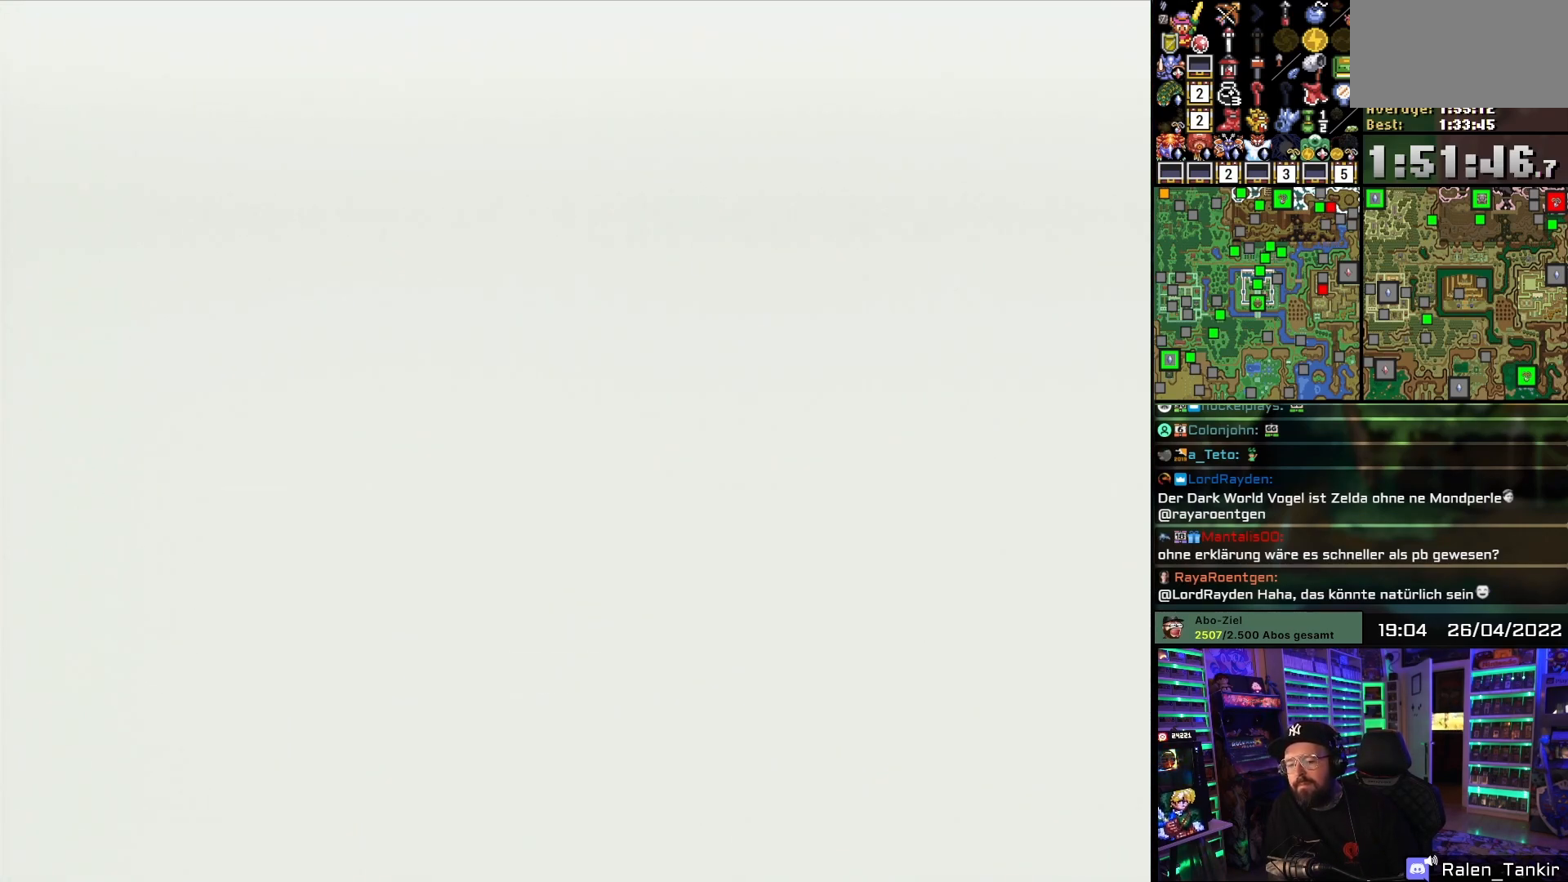
{"buttons": ["X"], "events": []}
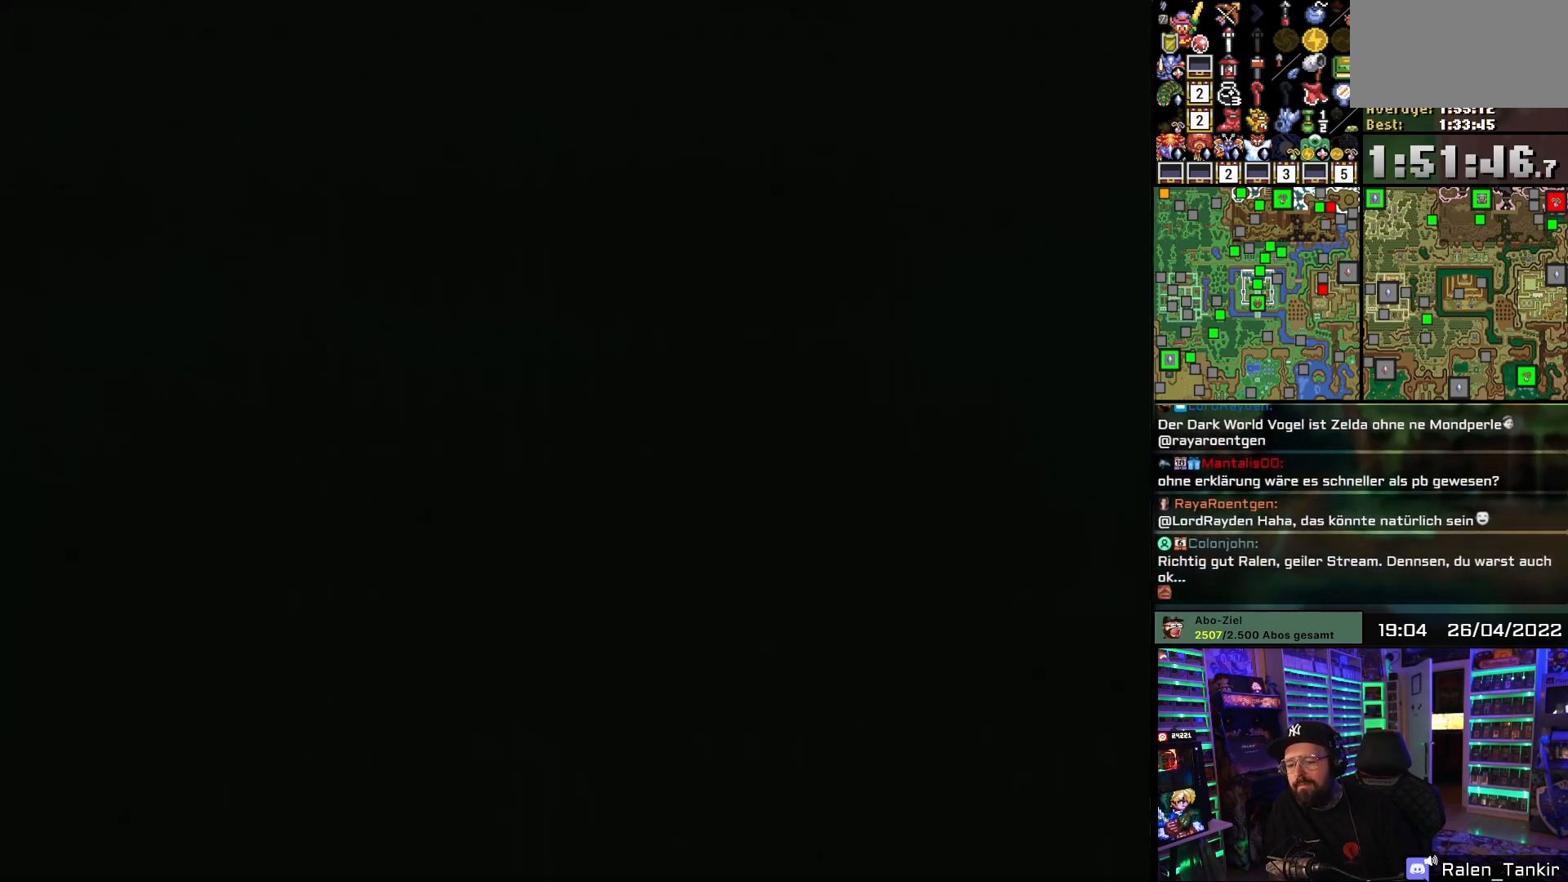
{"buttons": ["X"], "events": []}
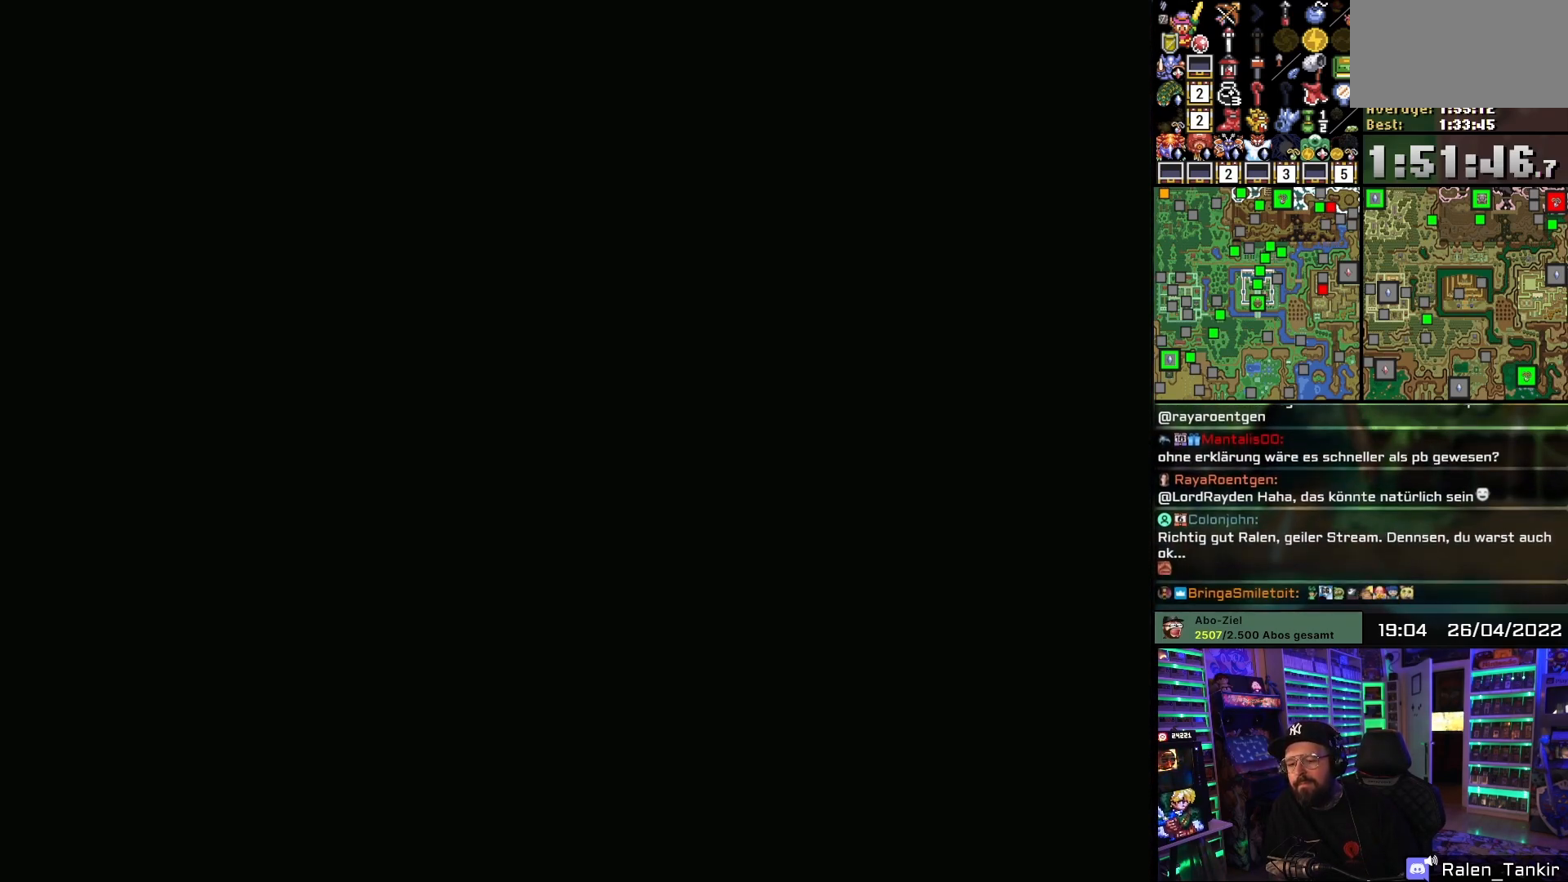
{"buttons": ["X"], "events": []}
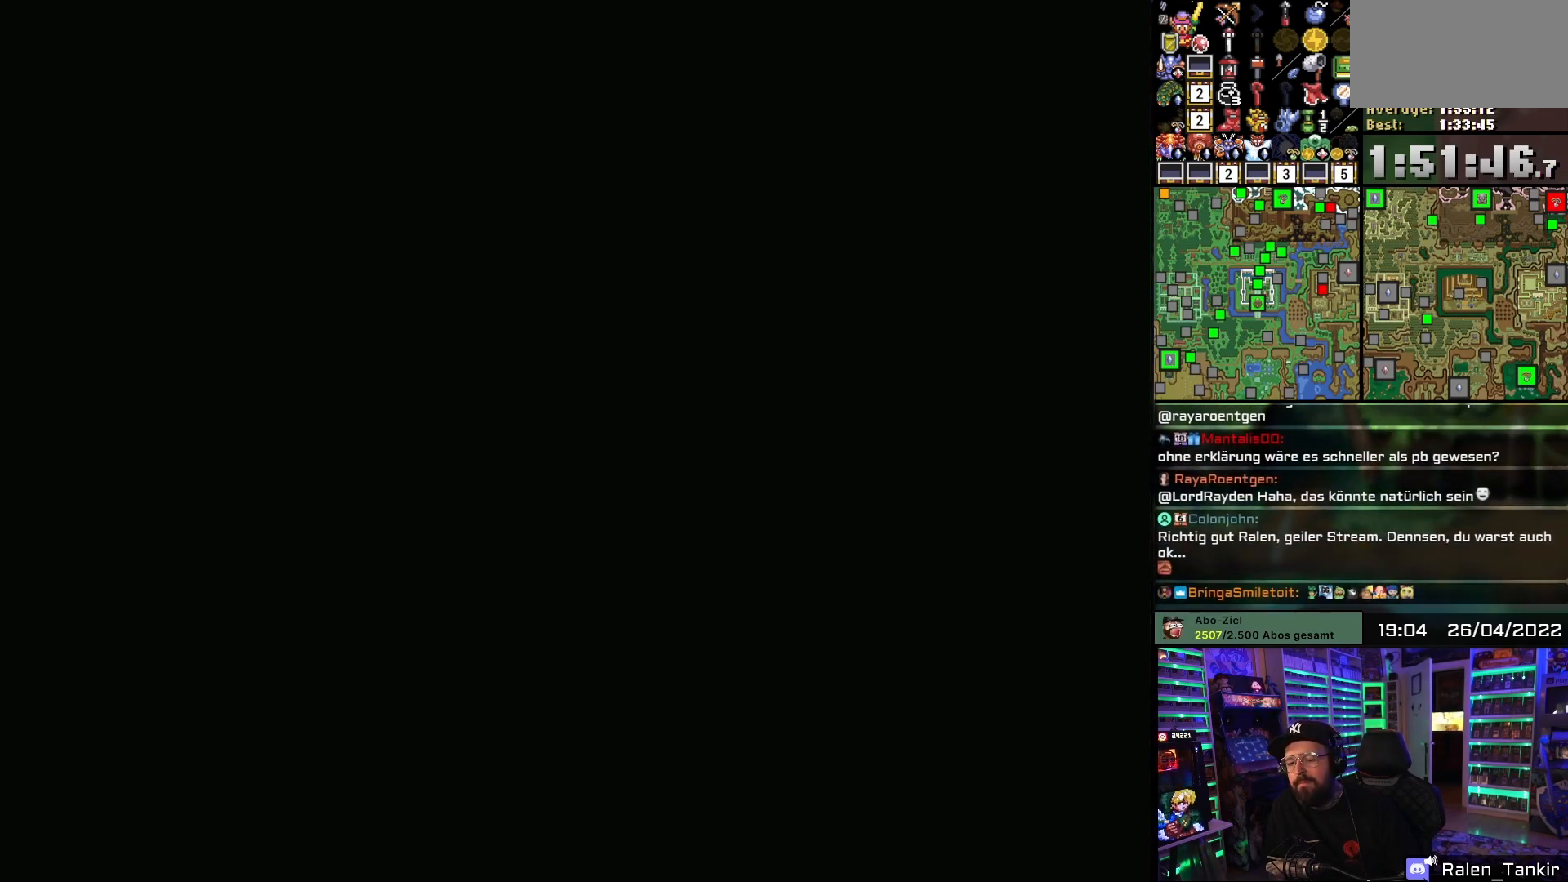
{"buttons": ["X"], "events": []}
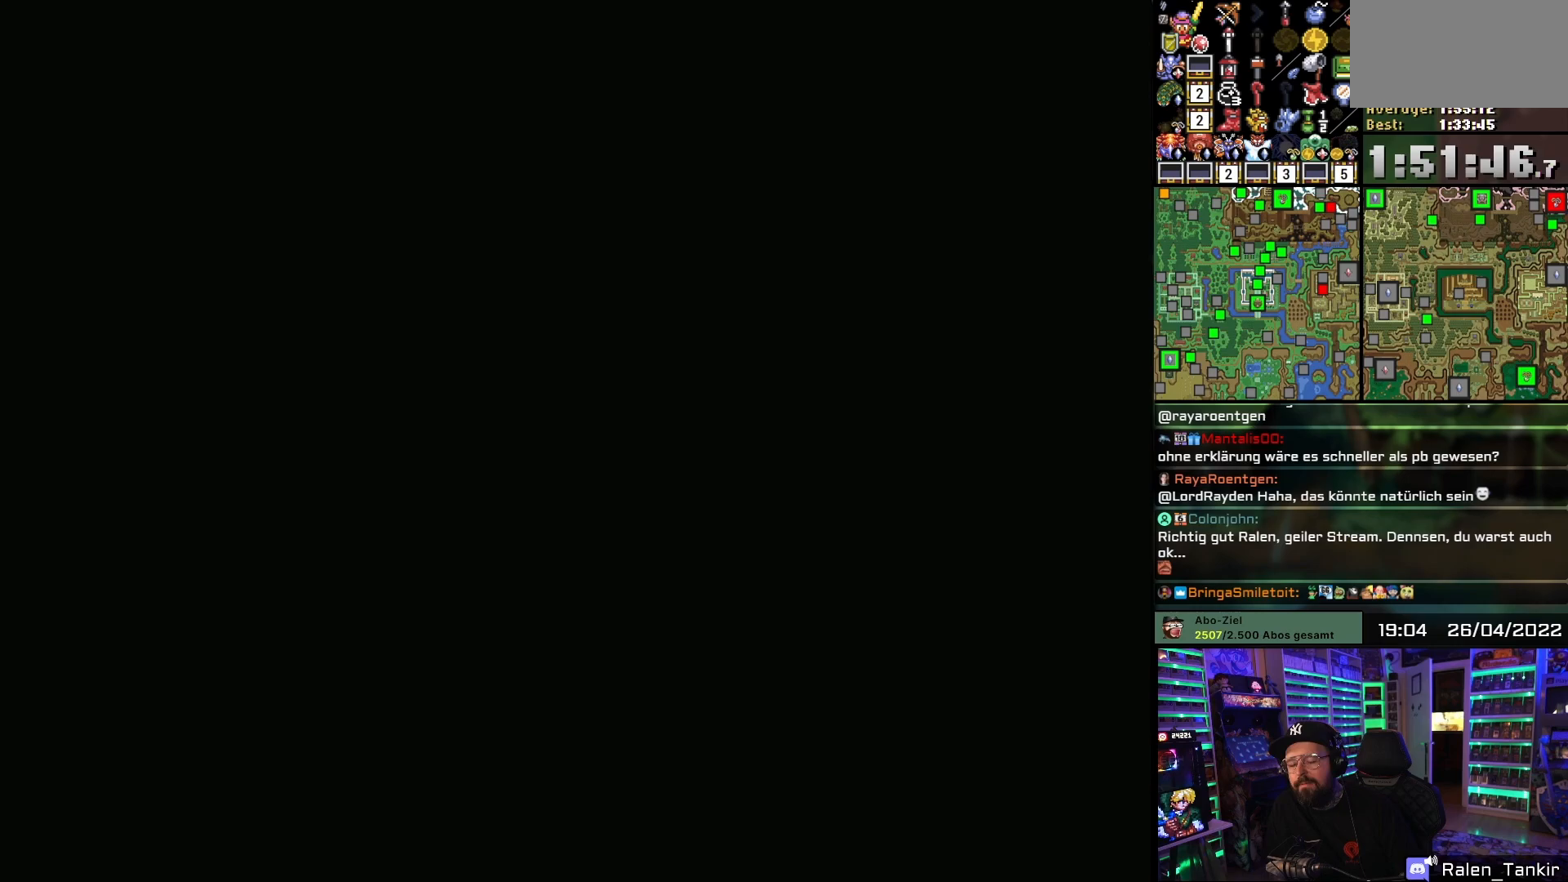
{"buttons": ["X"], "events": []}
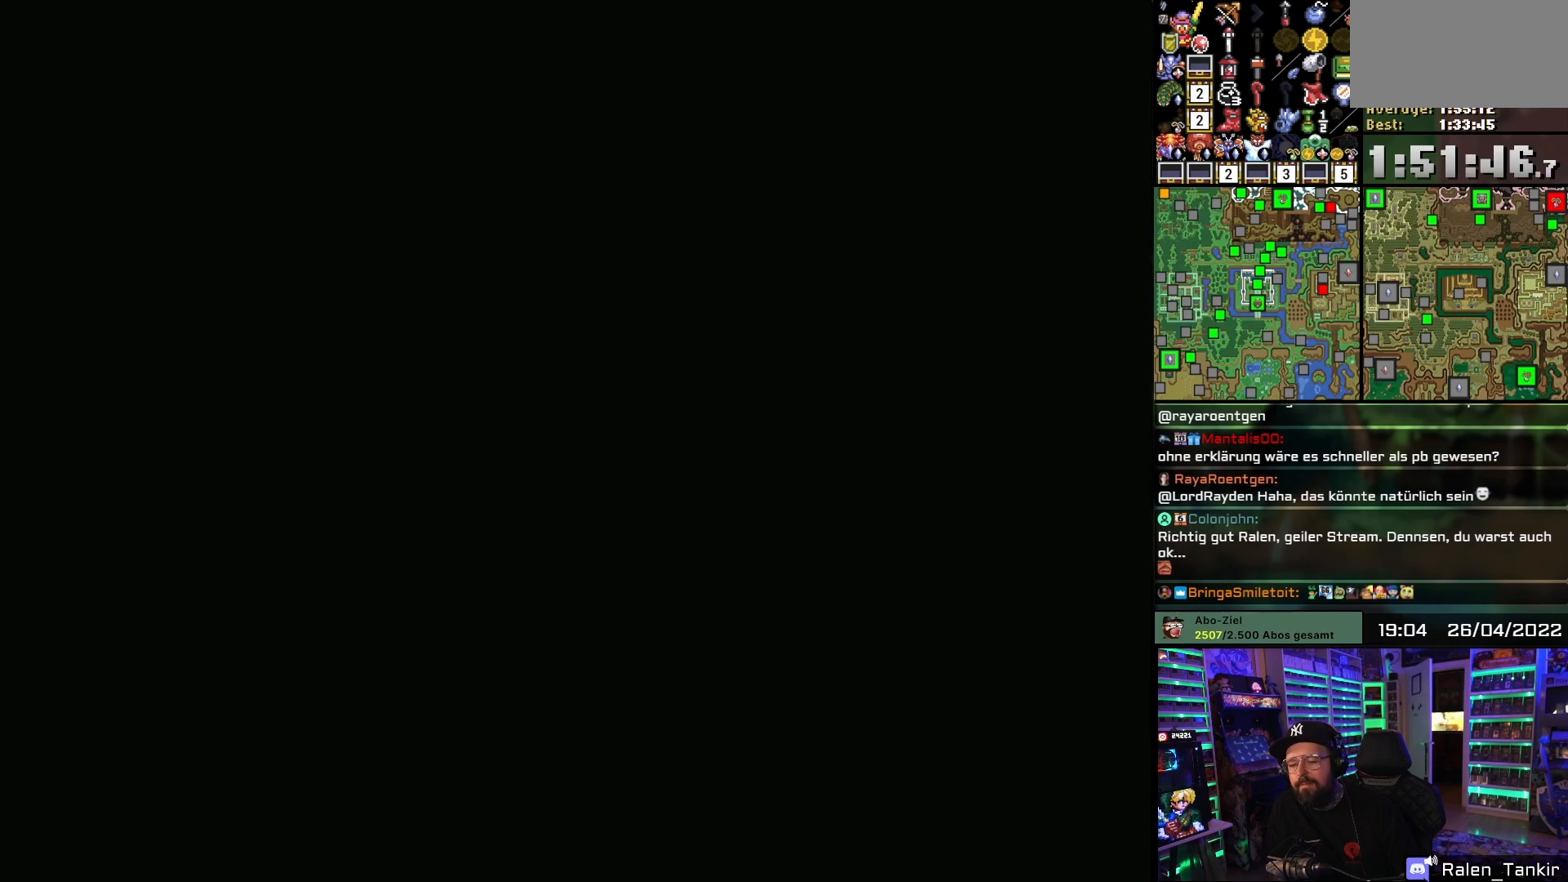
{"buttons": ["X"], "events": []}
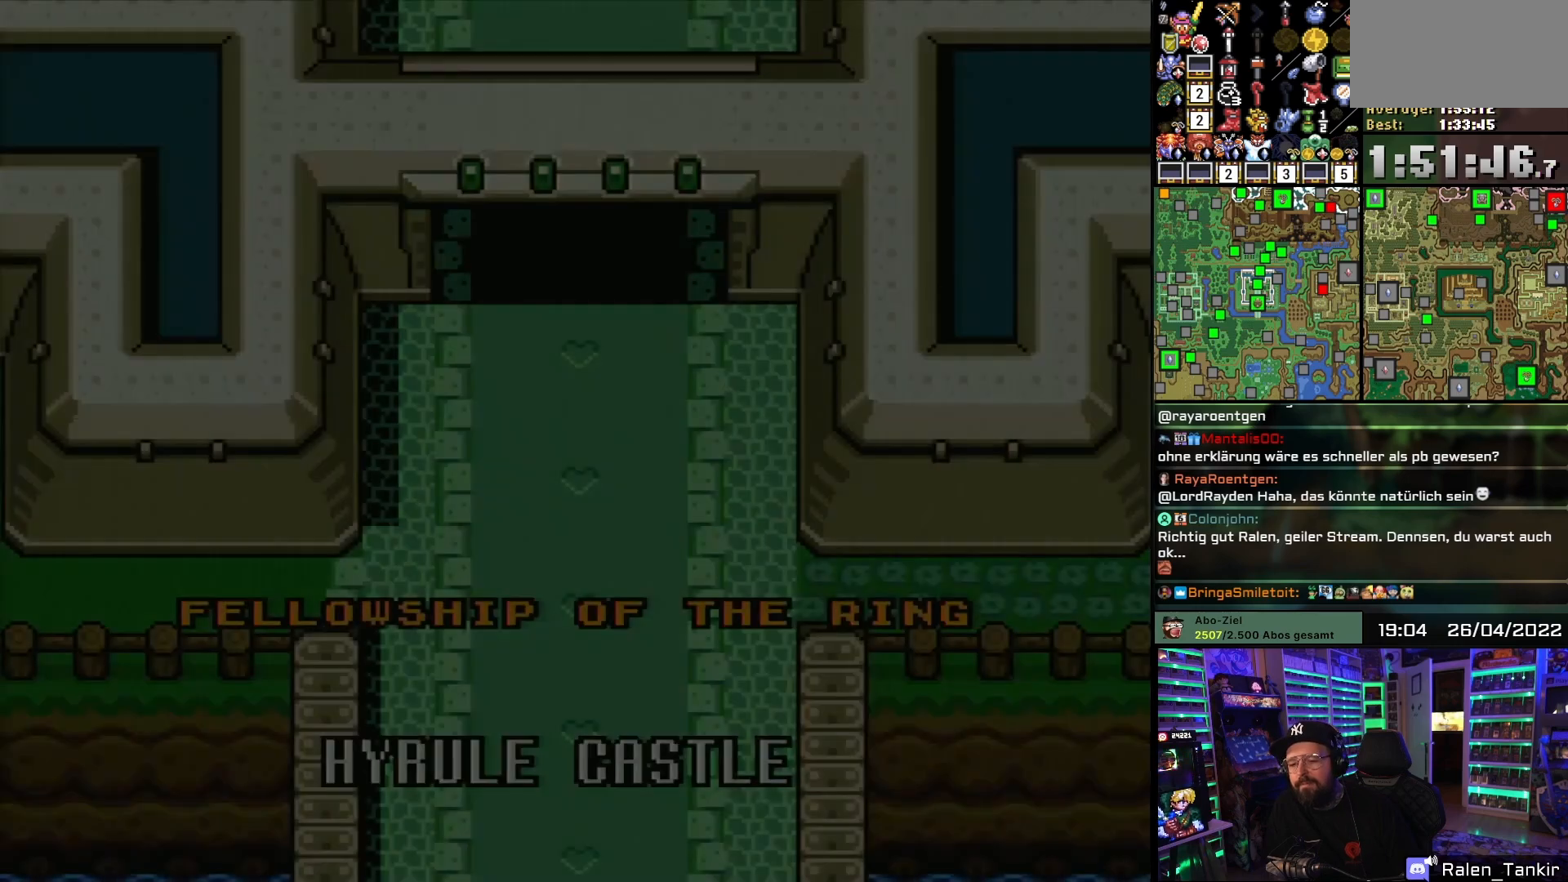
{"buttons": [], "events": [[333, "X", "up"]]}
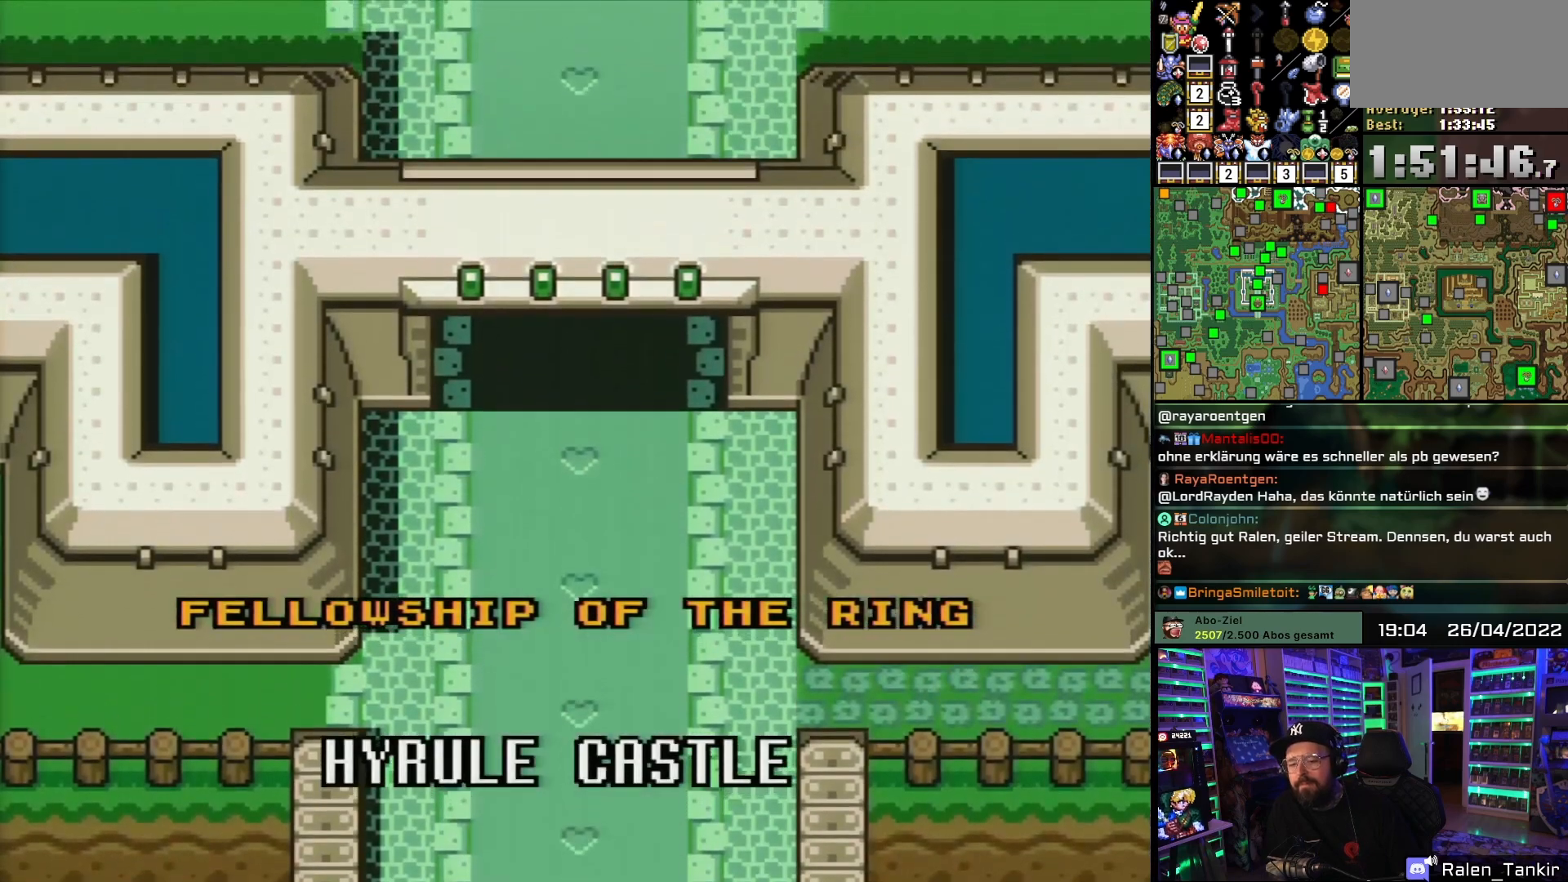
{"buttons": ["X"], "events": [[417, "X", "down"]]}
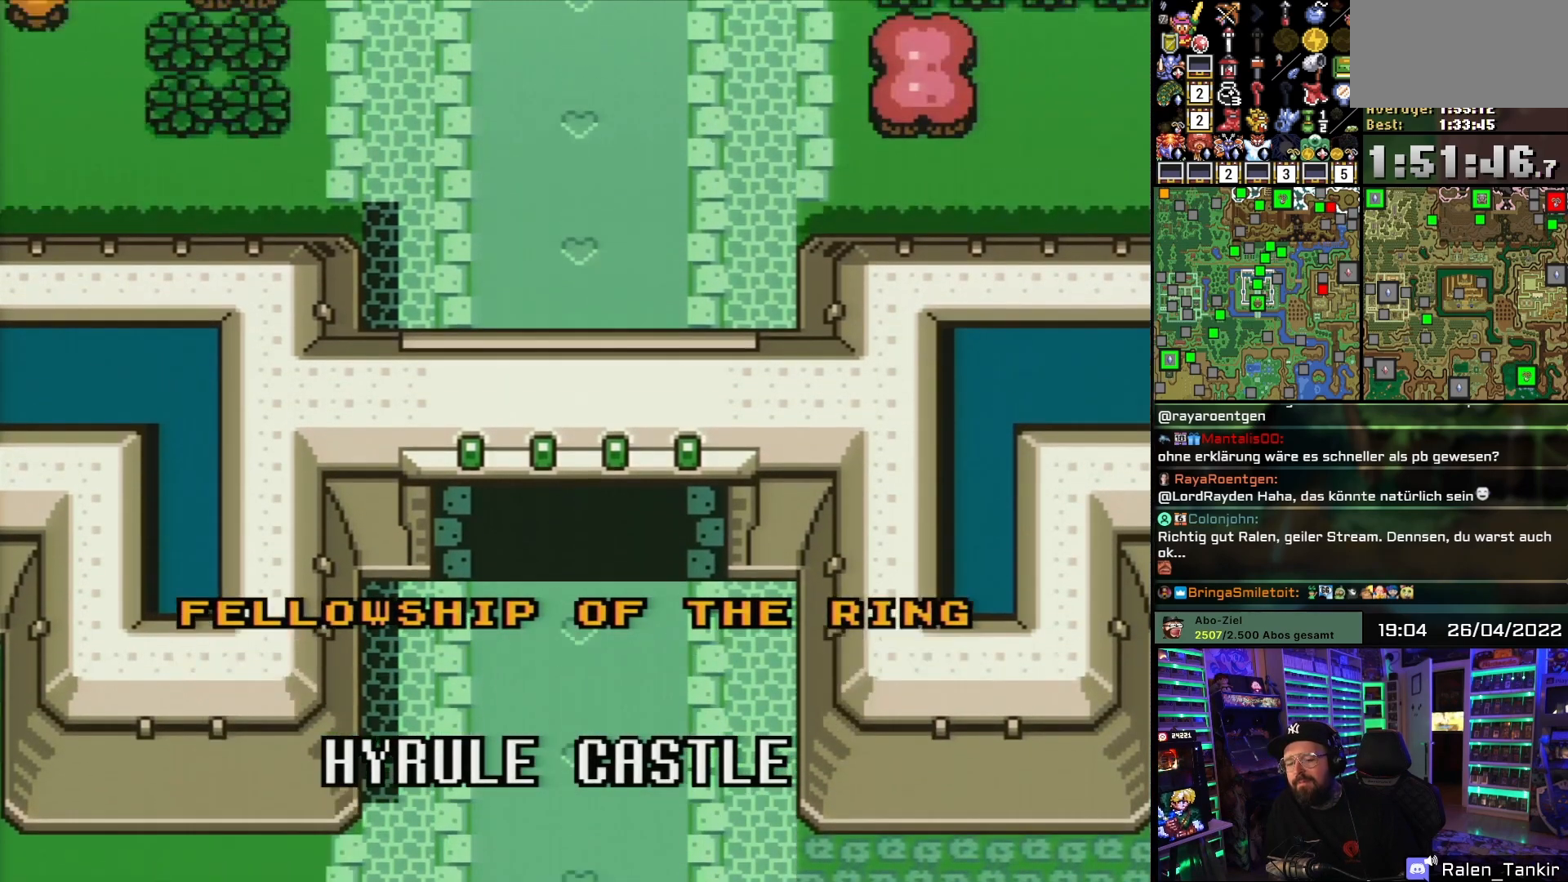
{"buttons": ["X"], "events": []}
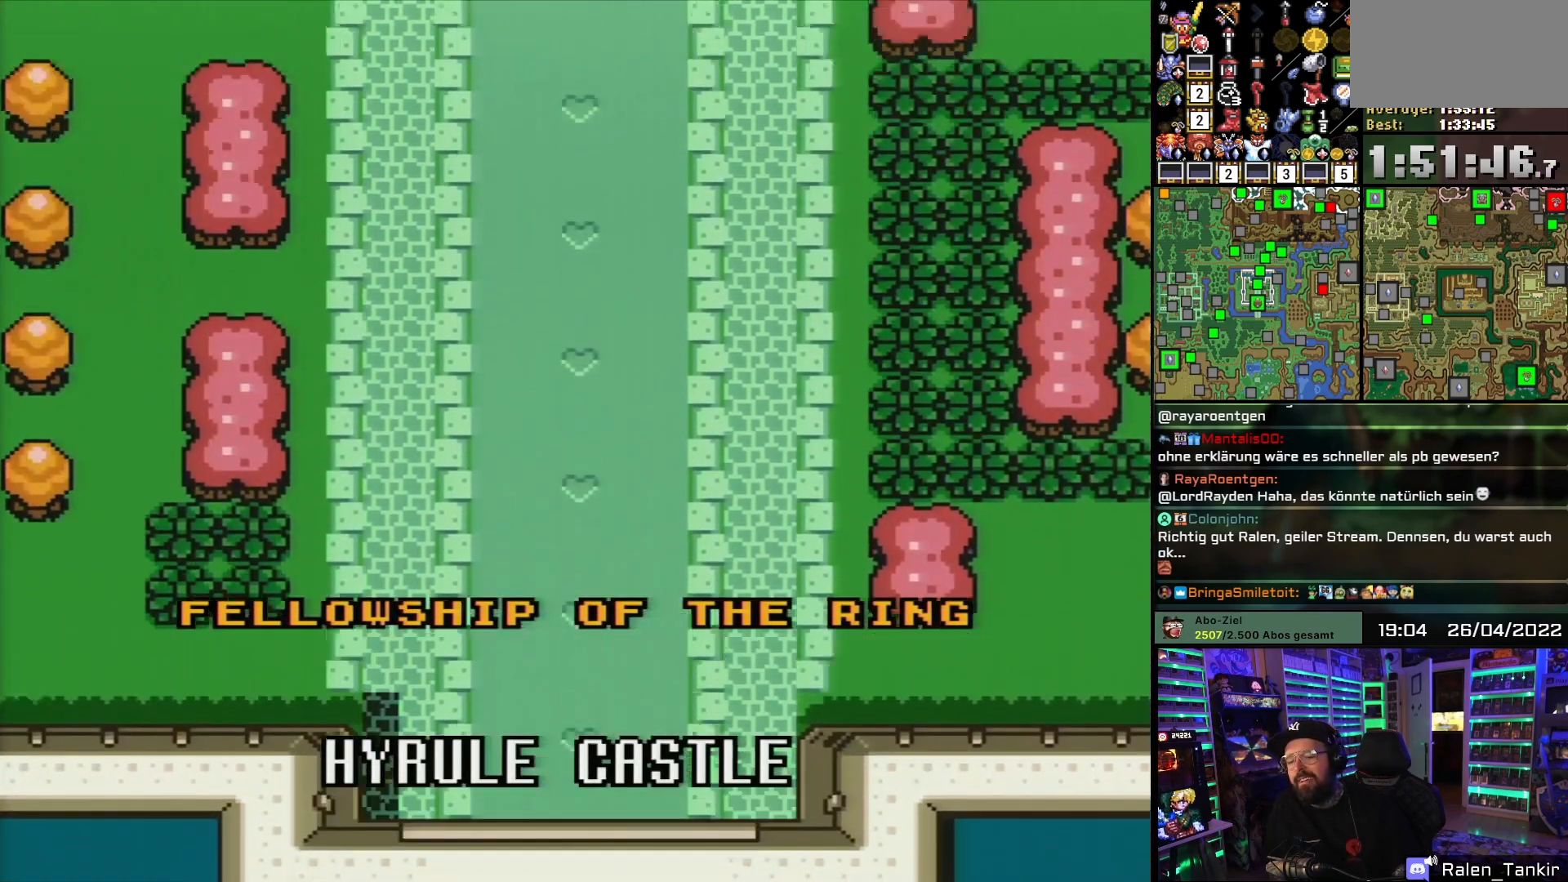
{"buttons": ["X"], "events": []}
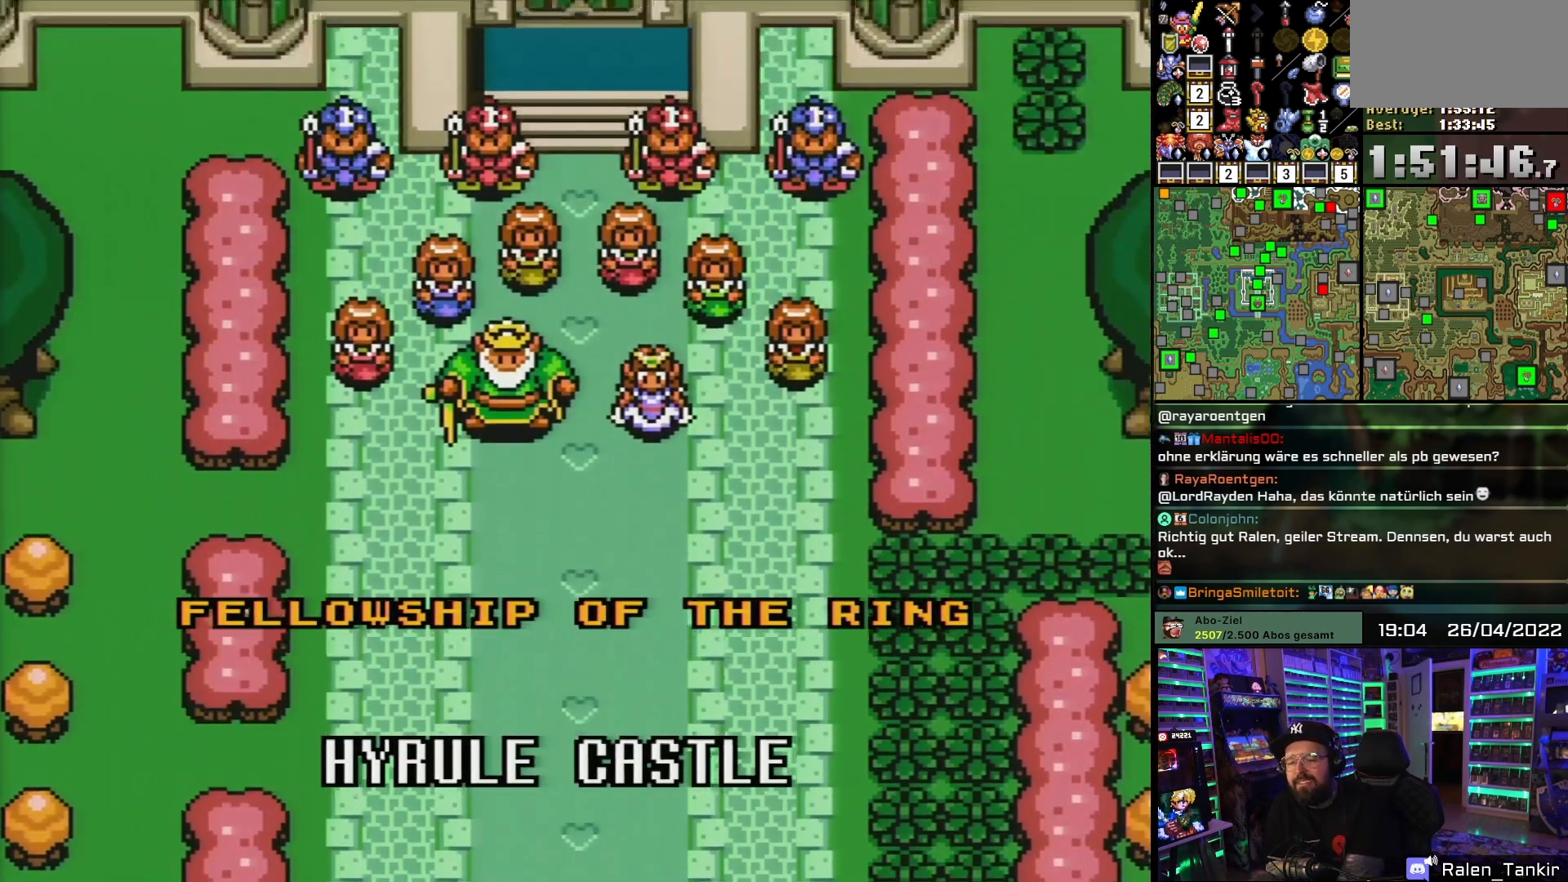
{"buttons": ["X"], "events": []}
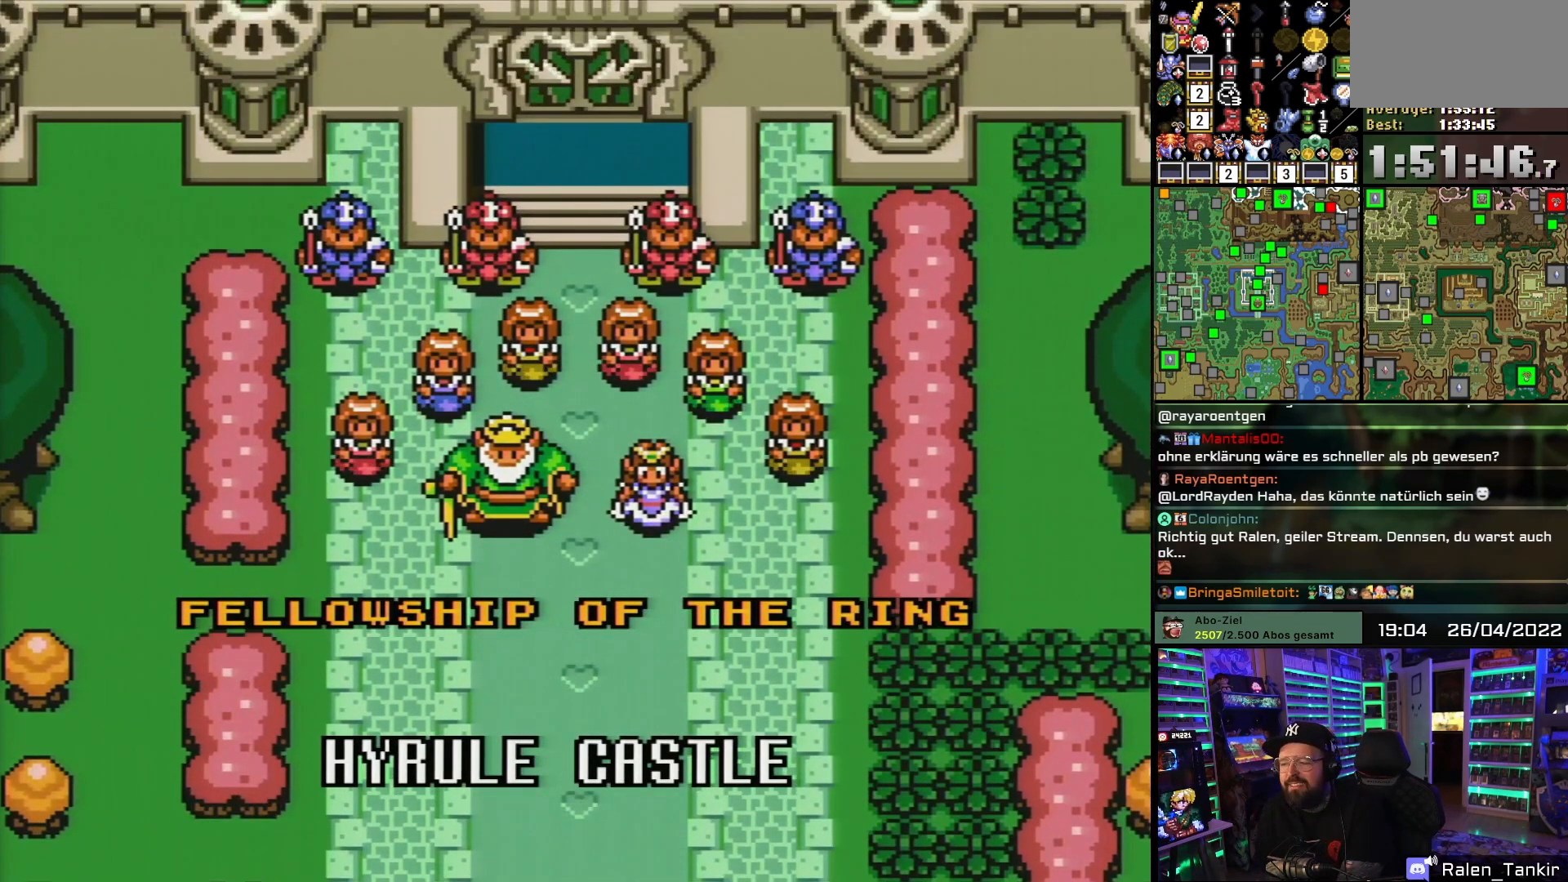
{"buttons": ["X"], "events": []}
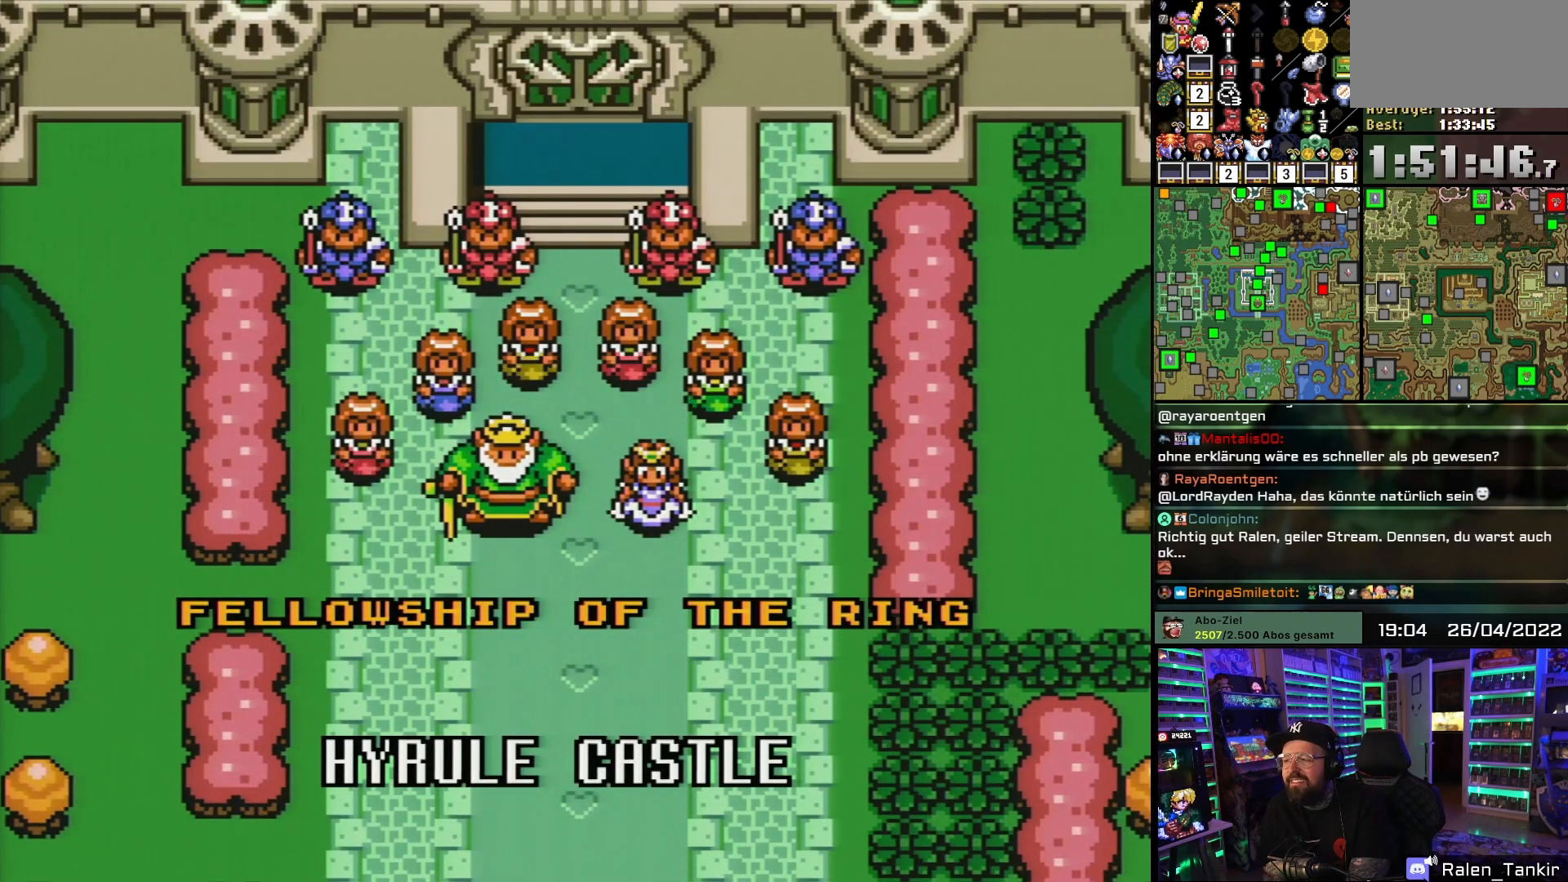
{"buttons": ["X"], "events": []}
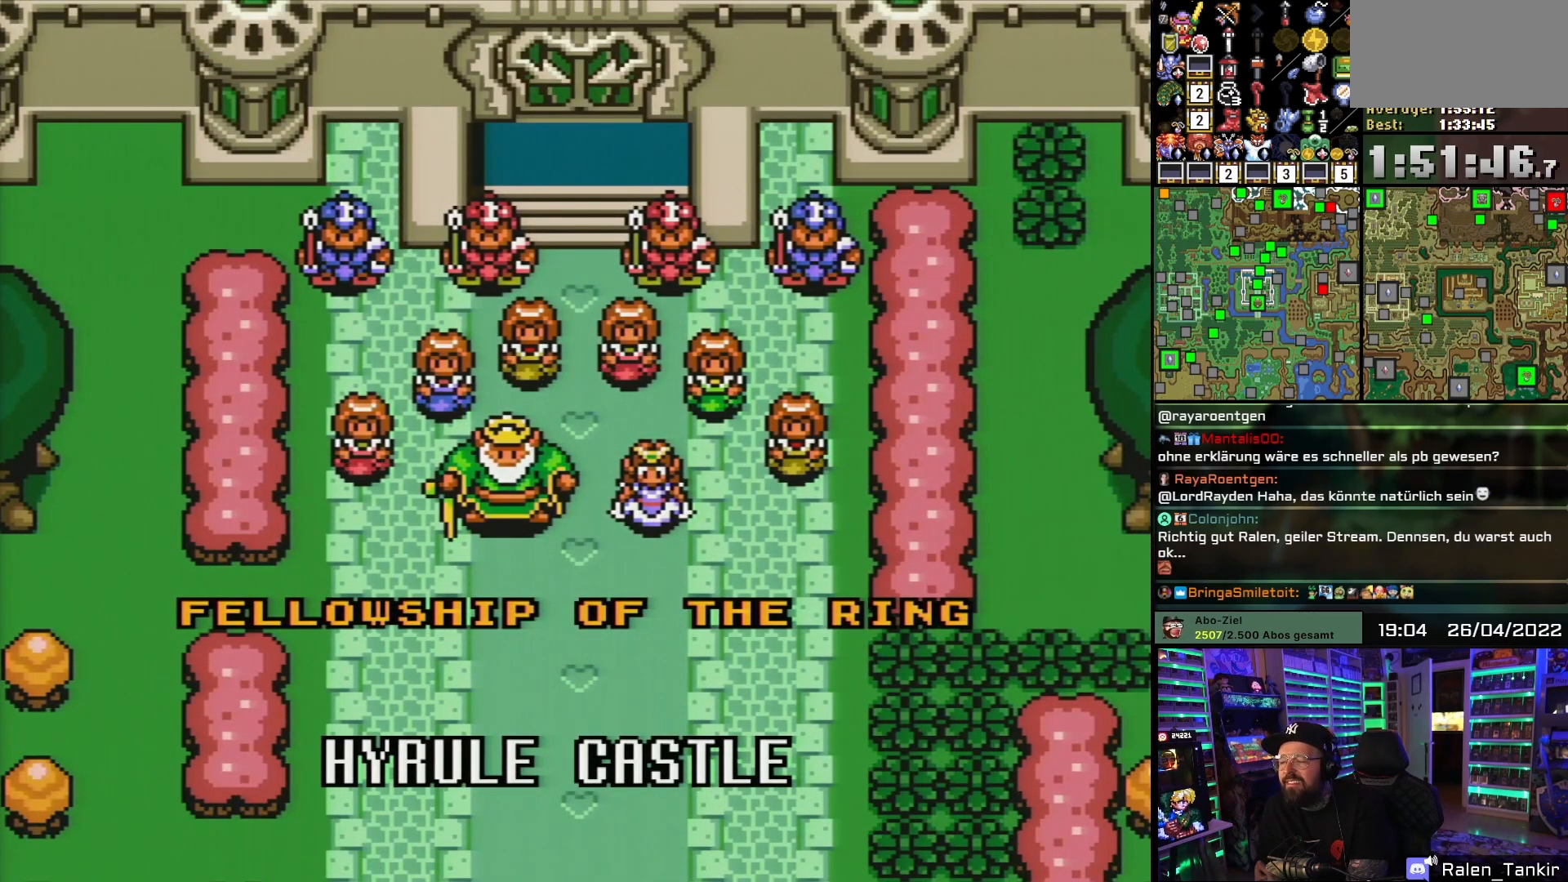
{"buttons": ["X"], "events": []}
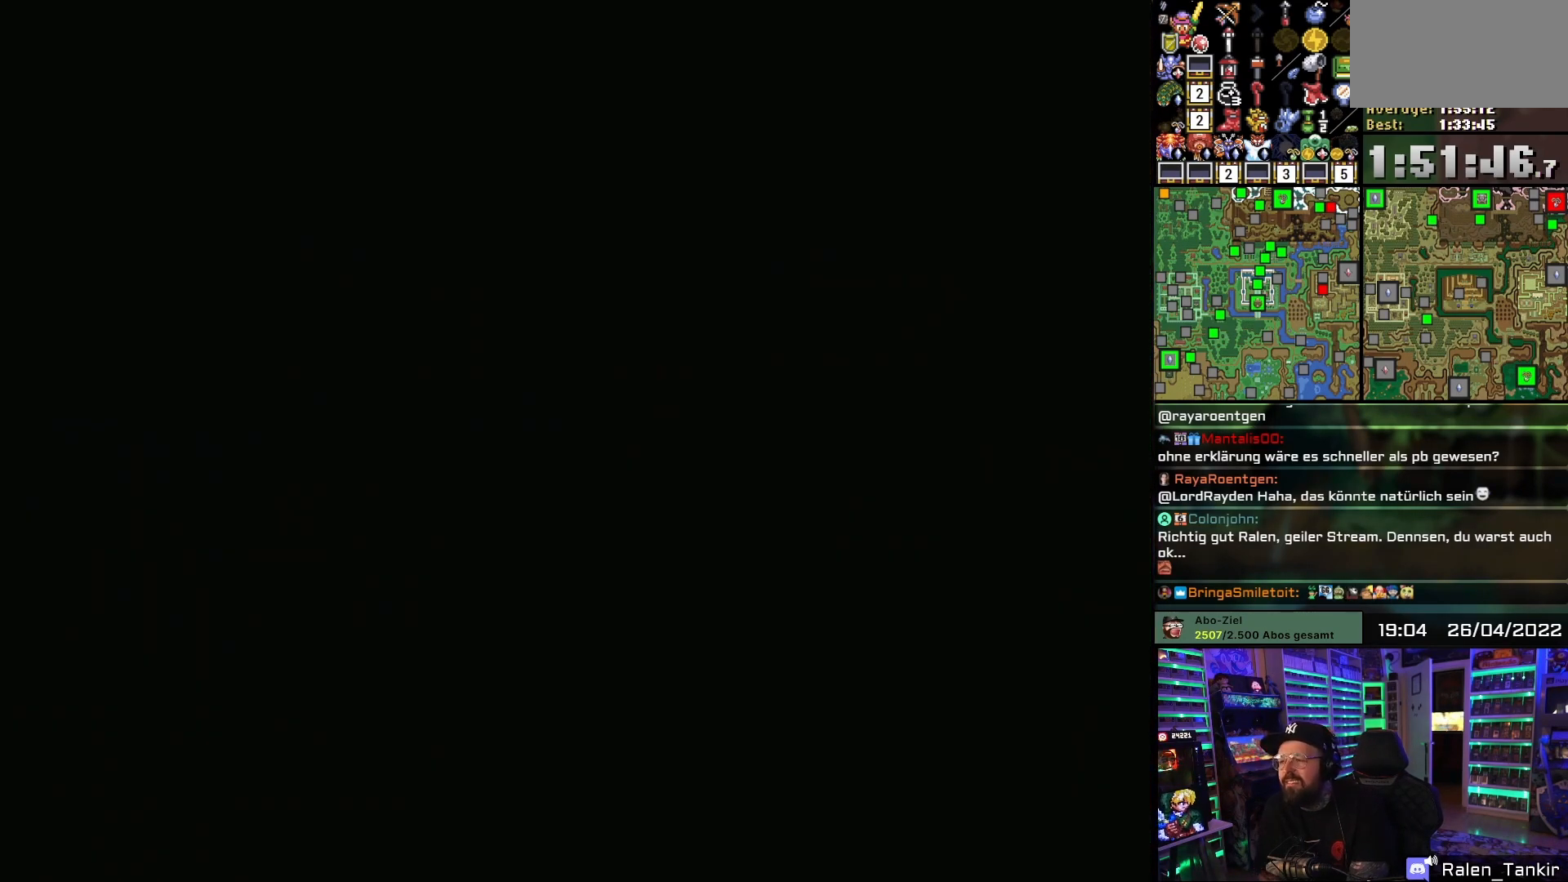
{"buttons": ["X"], "events": []}
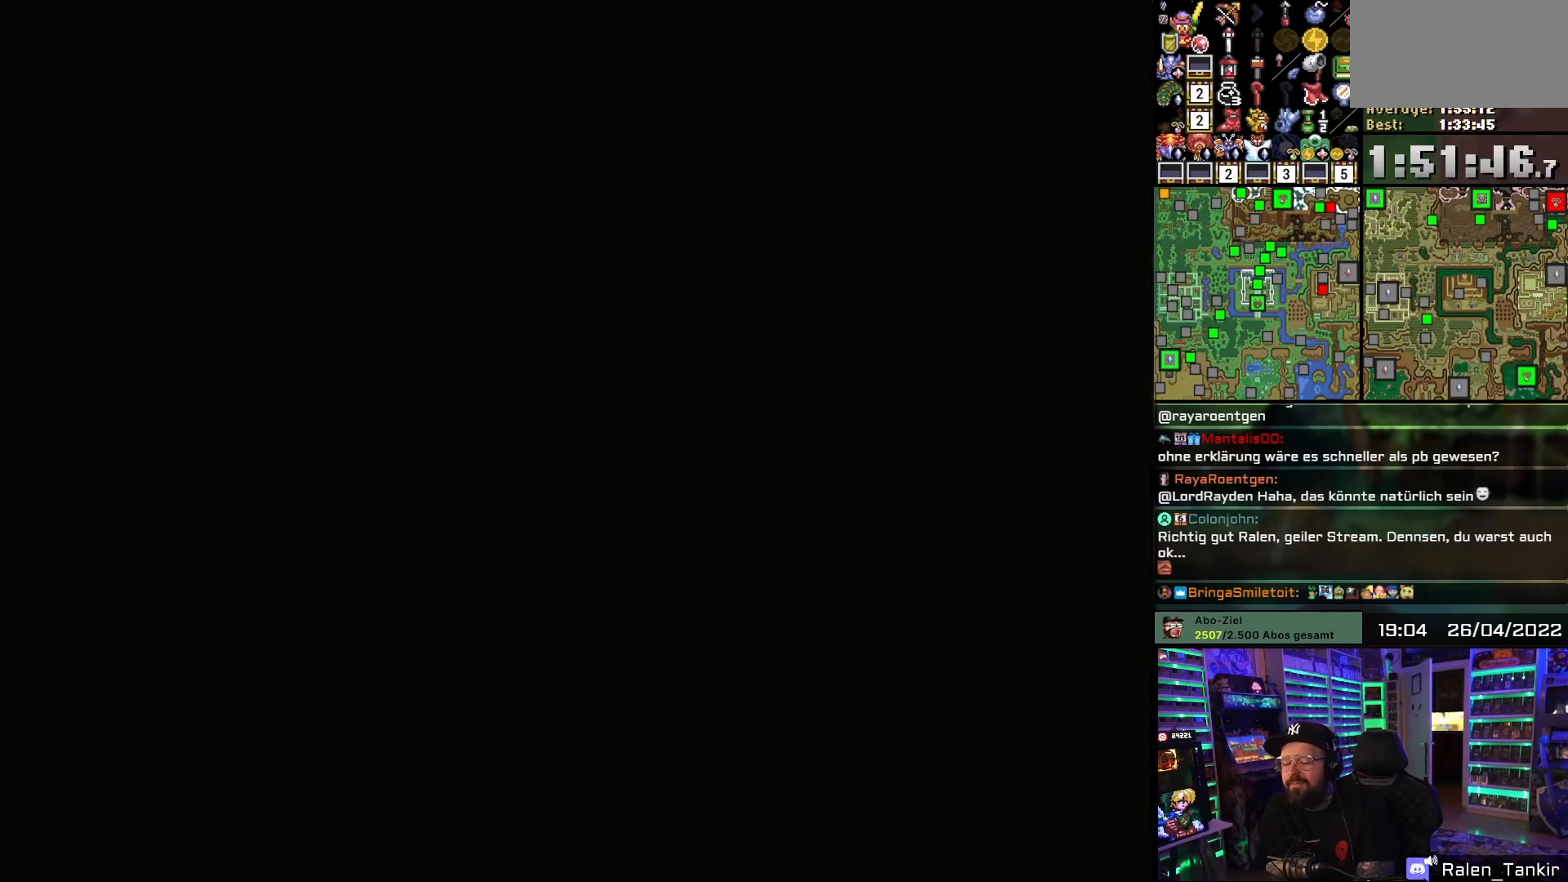
{"buttons": ["X"], "events": []}
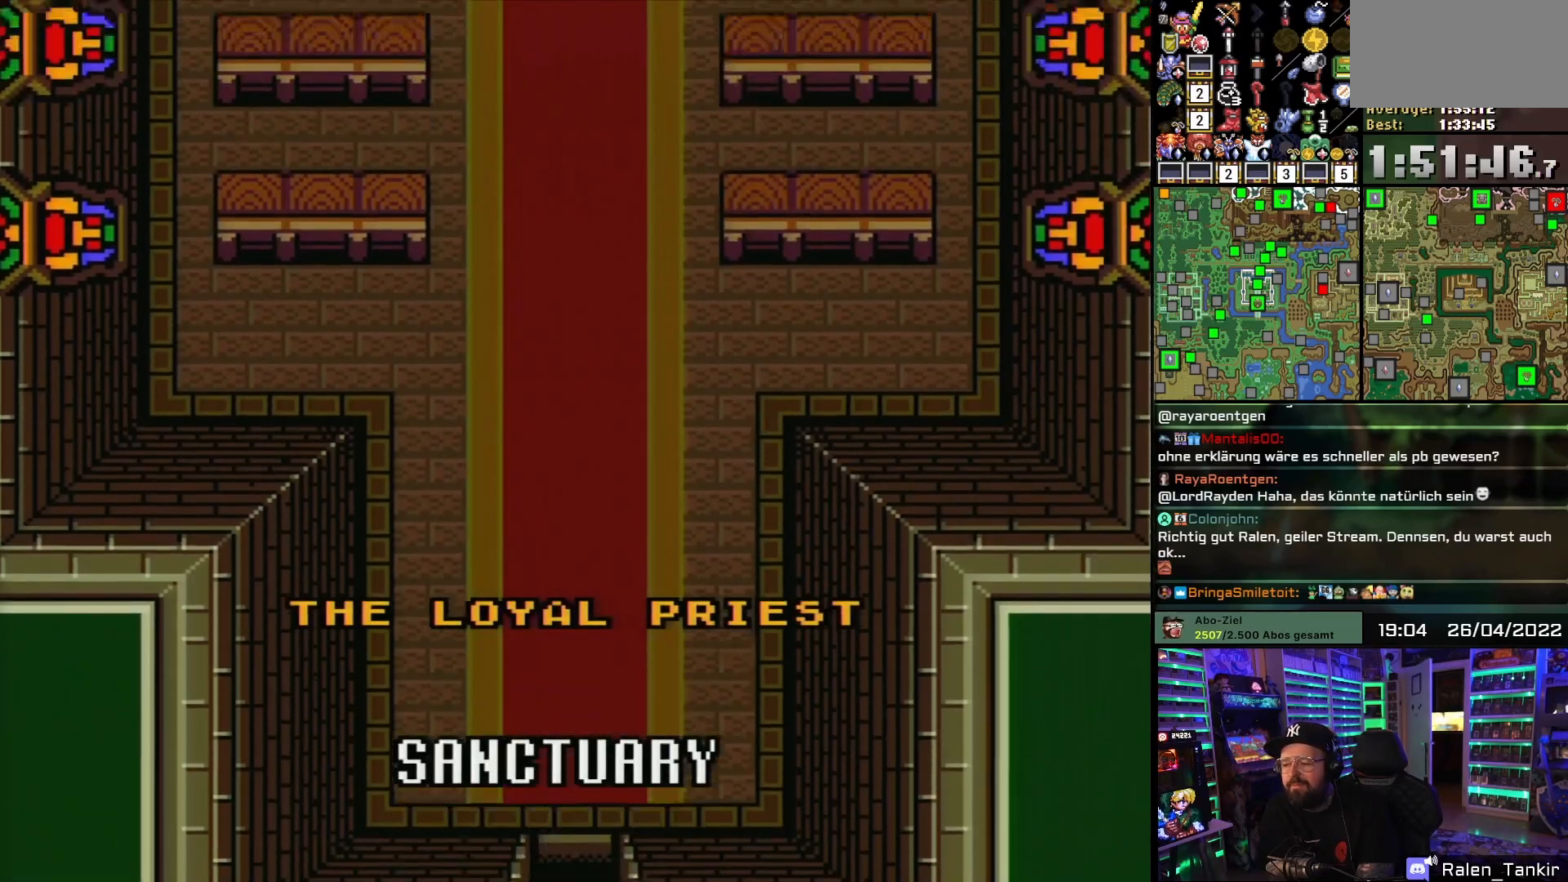
{"buttons": ["X"], "events": []}
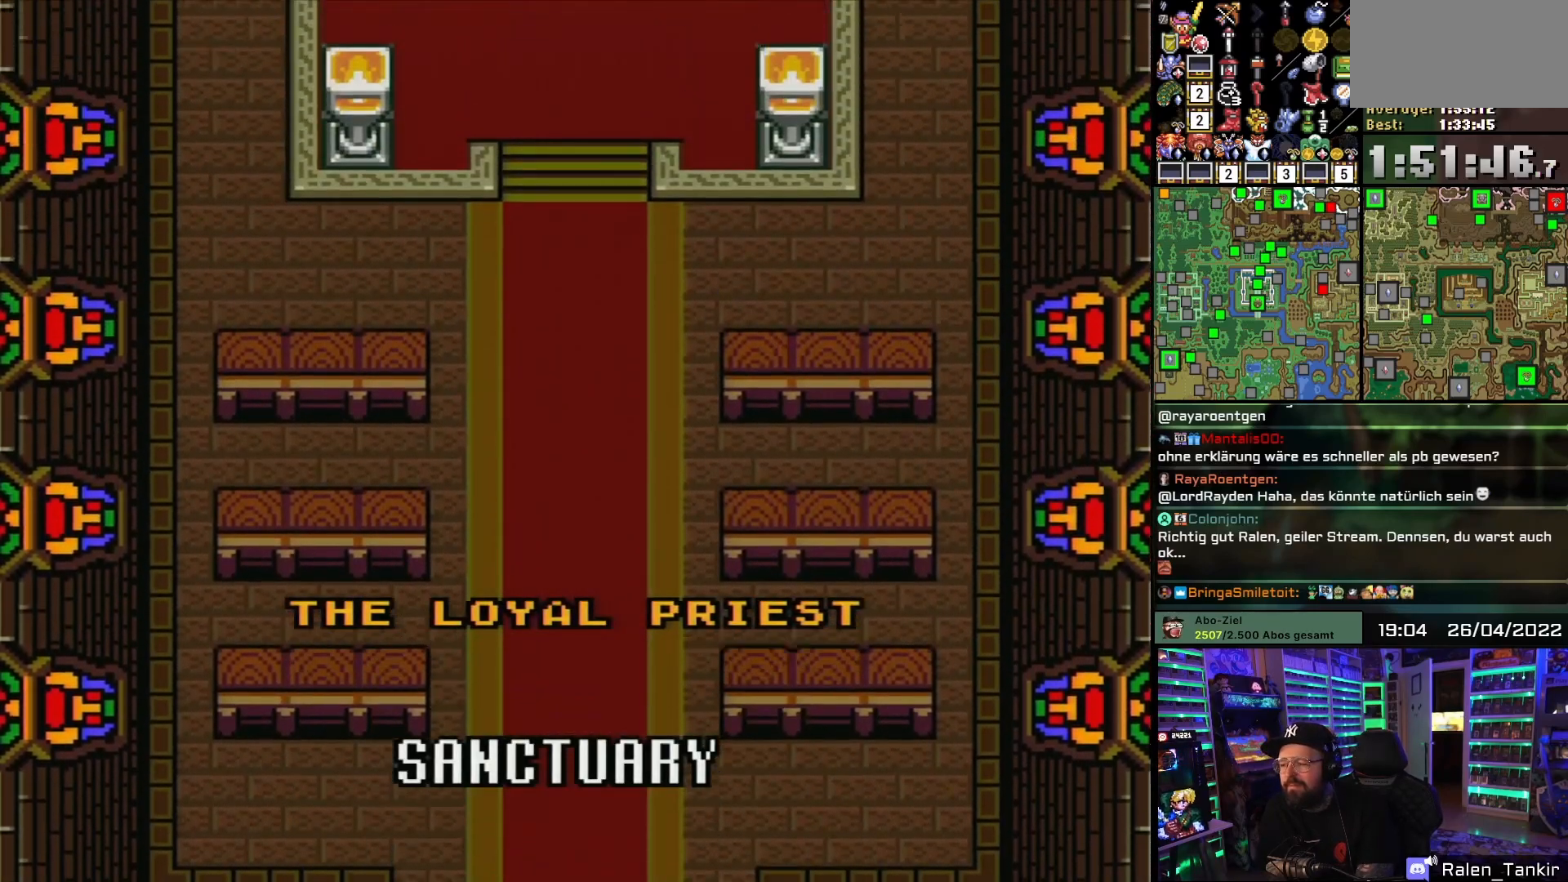
{"buttons": ["X"], "events": []}
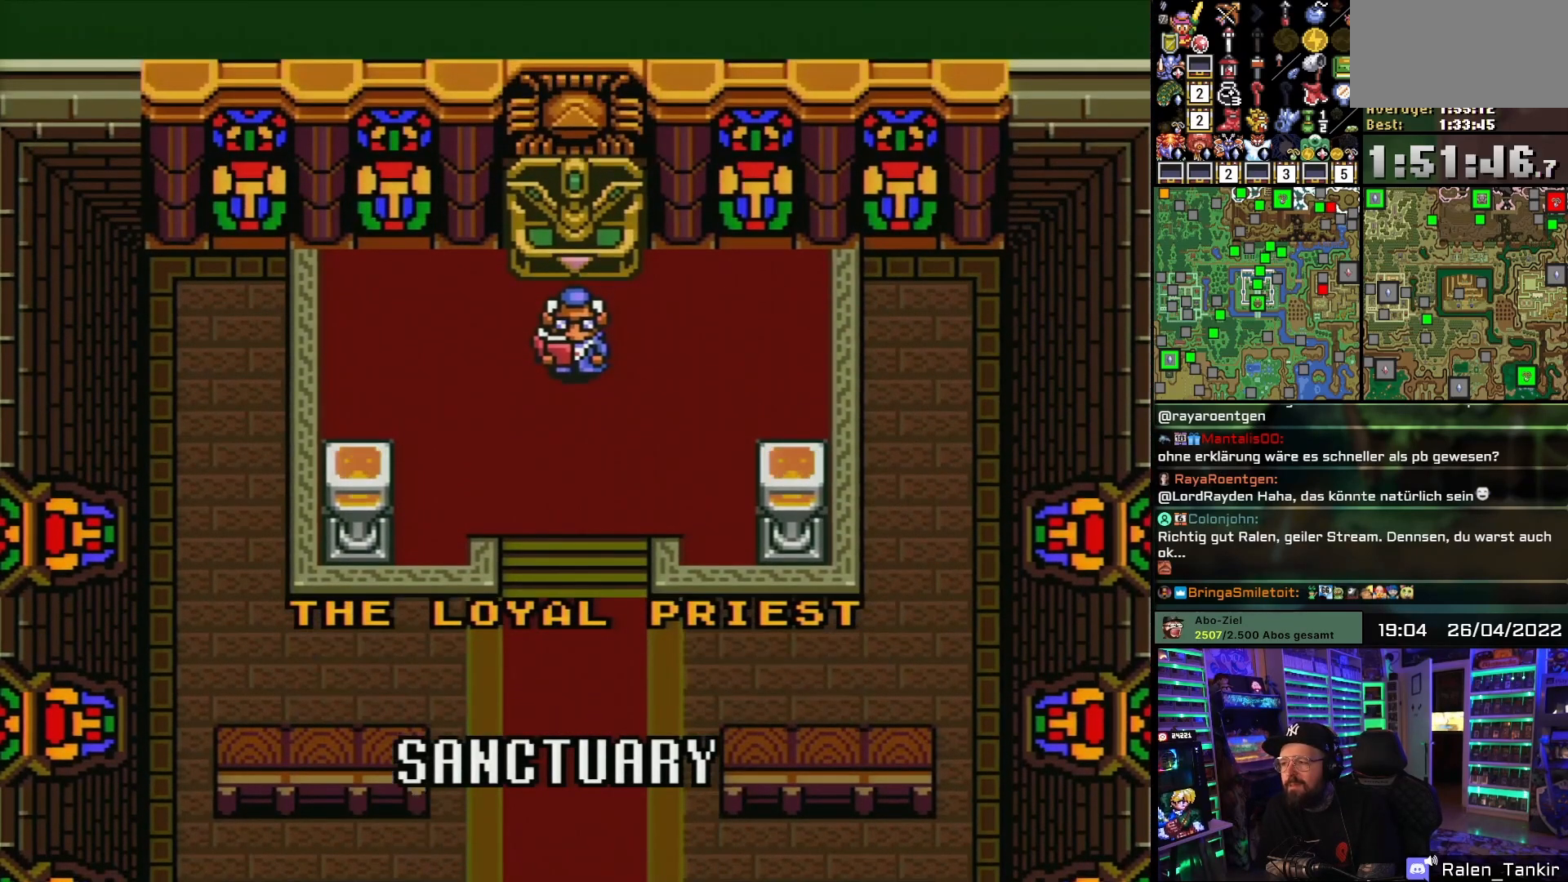
{"buttons": ["X"], "events": [[100, "A", "down"], [100, "X", "up"], [117, "A", "up"], [117, "X", "down"], [283, "X", "up"], [367, "X", "down"]]}
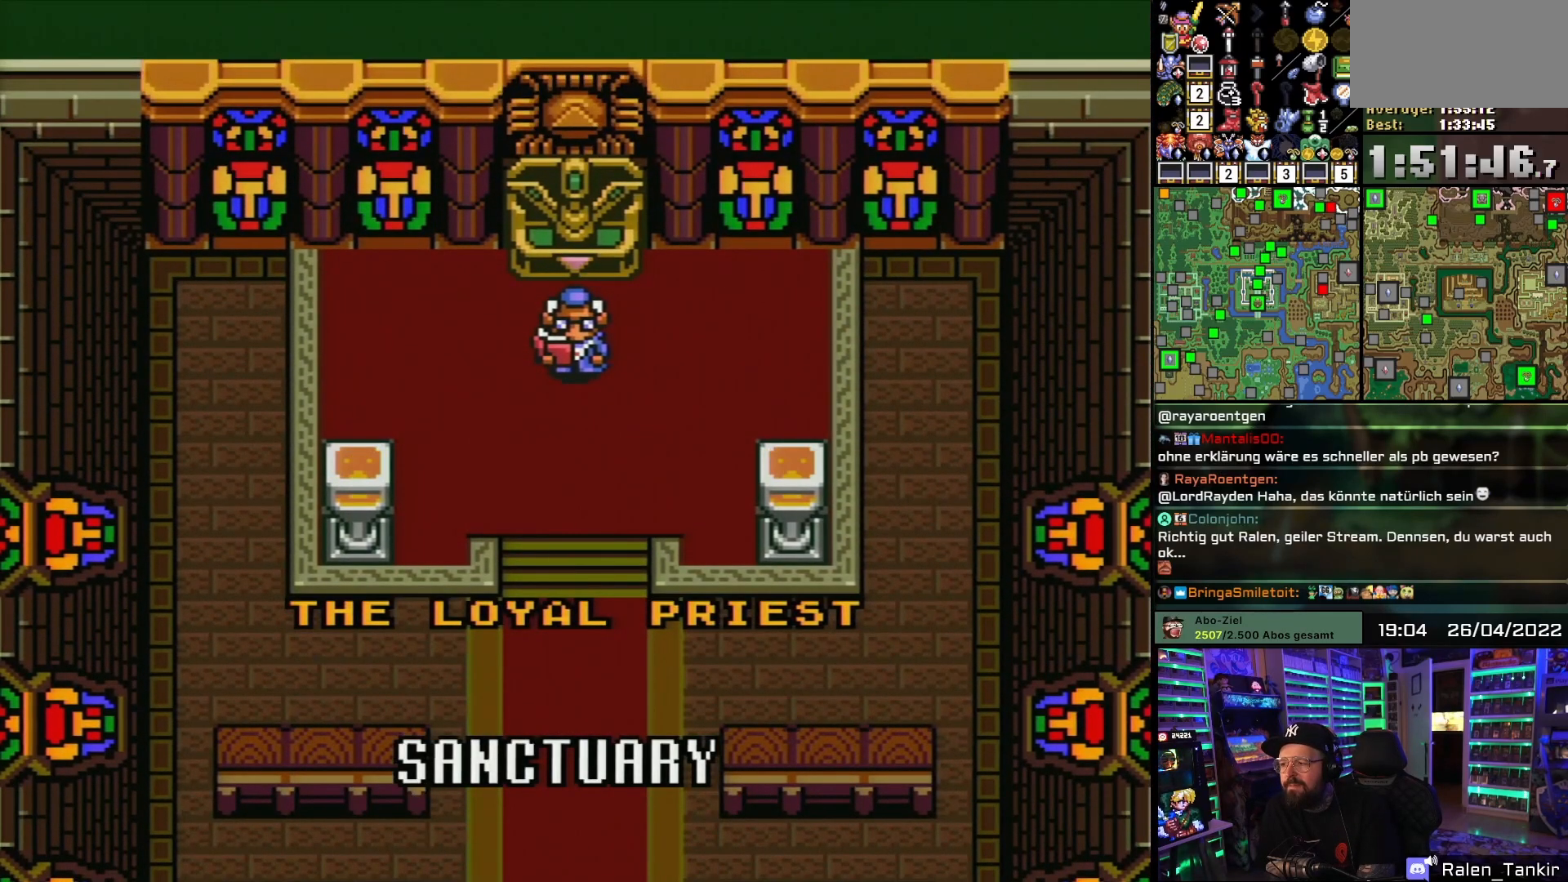
{"buttons": ["A", "X"], "events": [[400, "A", "down"]]}
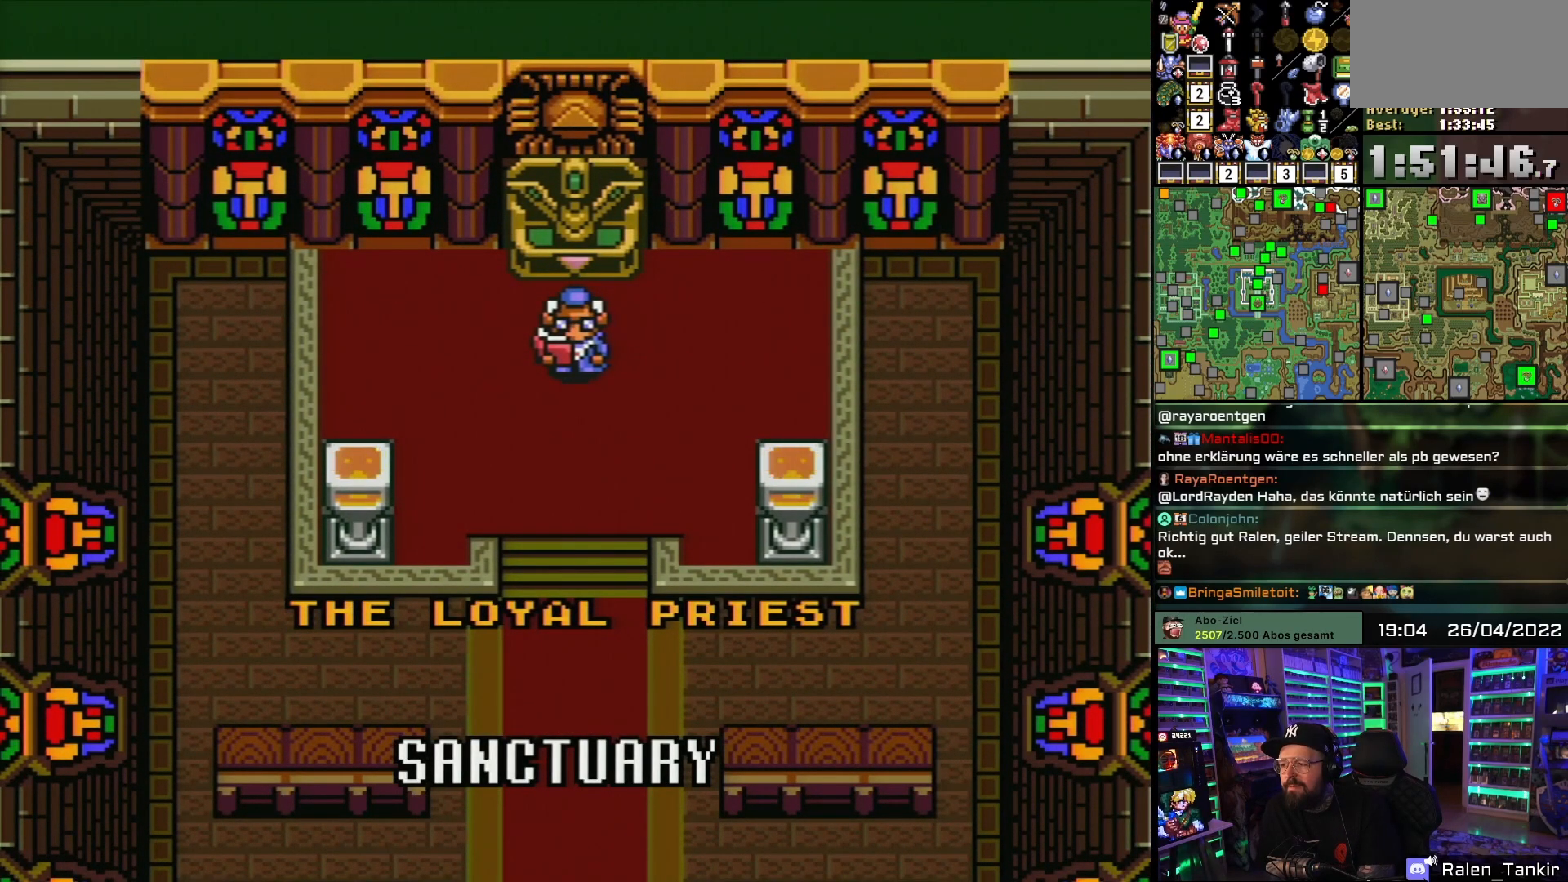
{"buttons": ["X"], "events": [[333, "A", "up"]]}
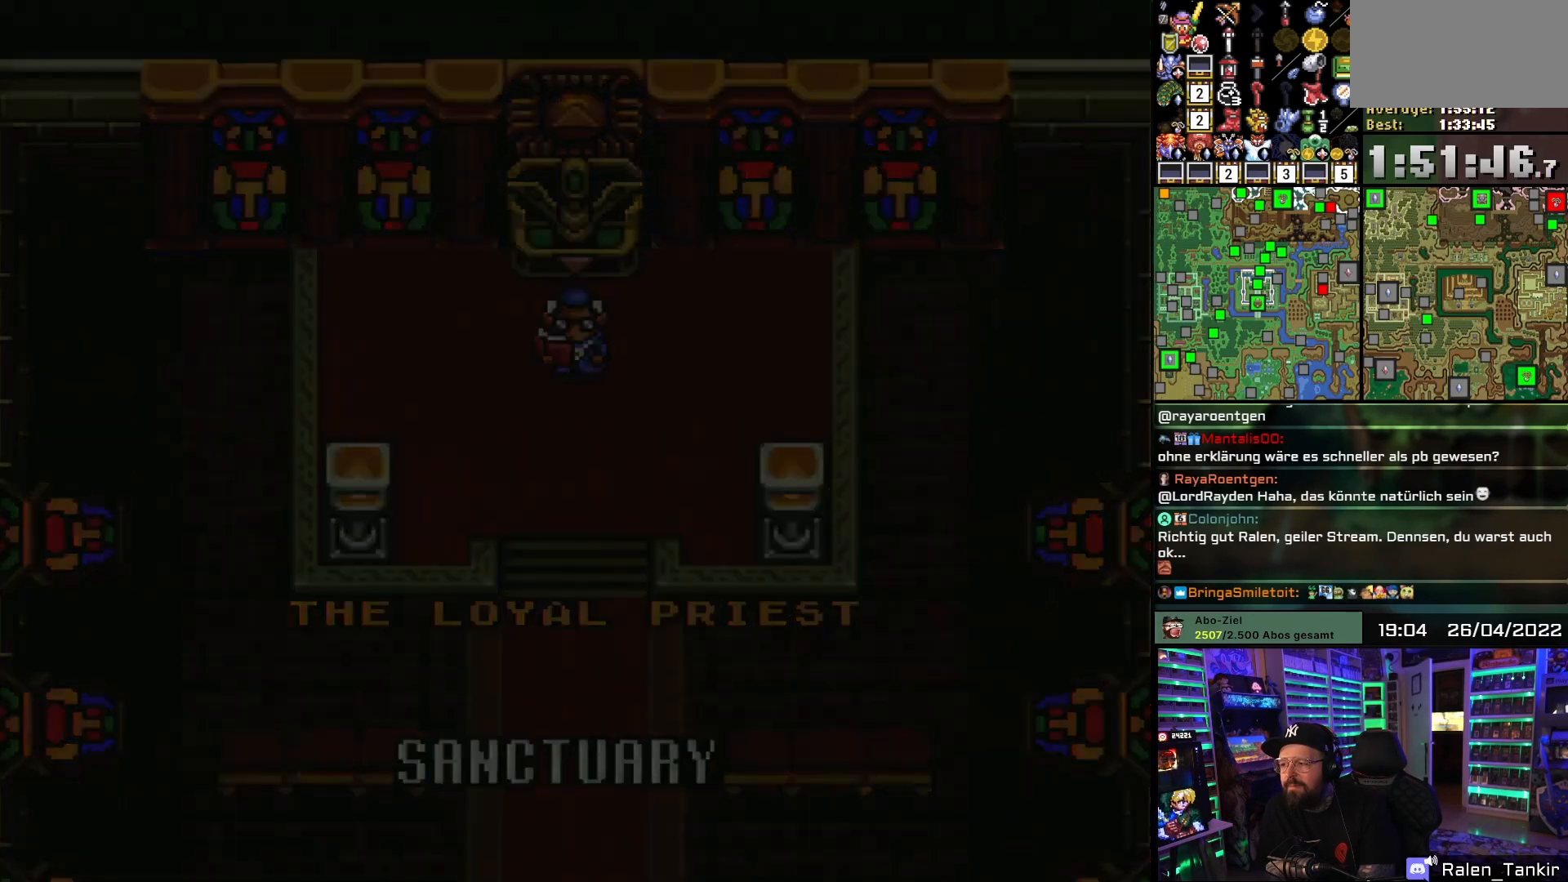
{"buttons": ["X"], "events": [[383, "X", "up"], [483, "X", "down"]]}
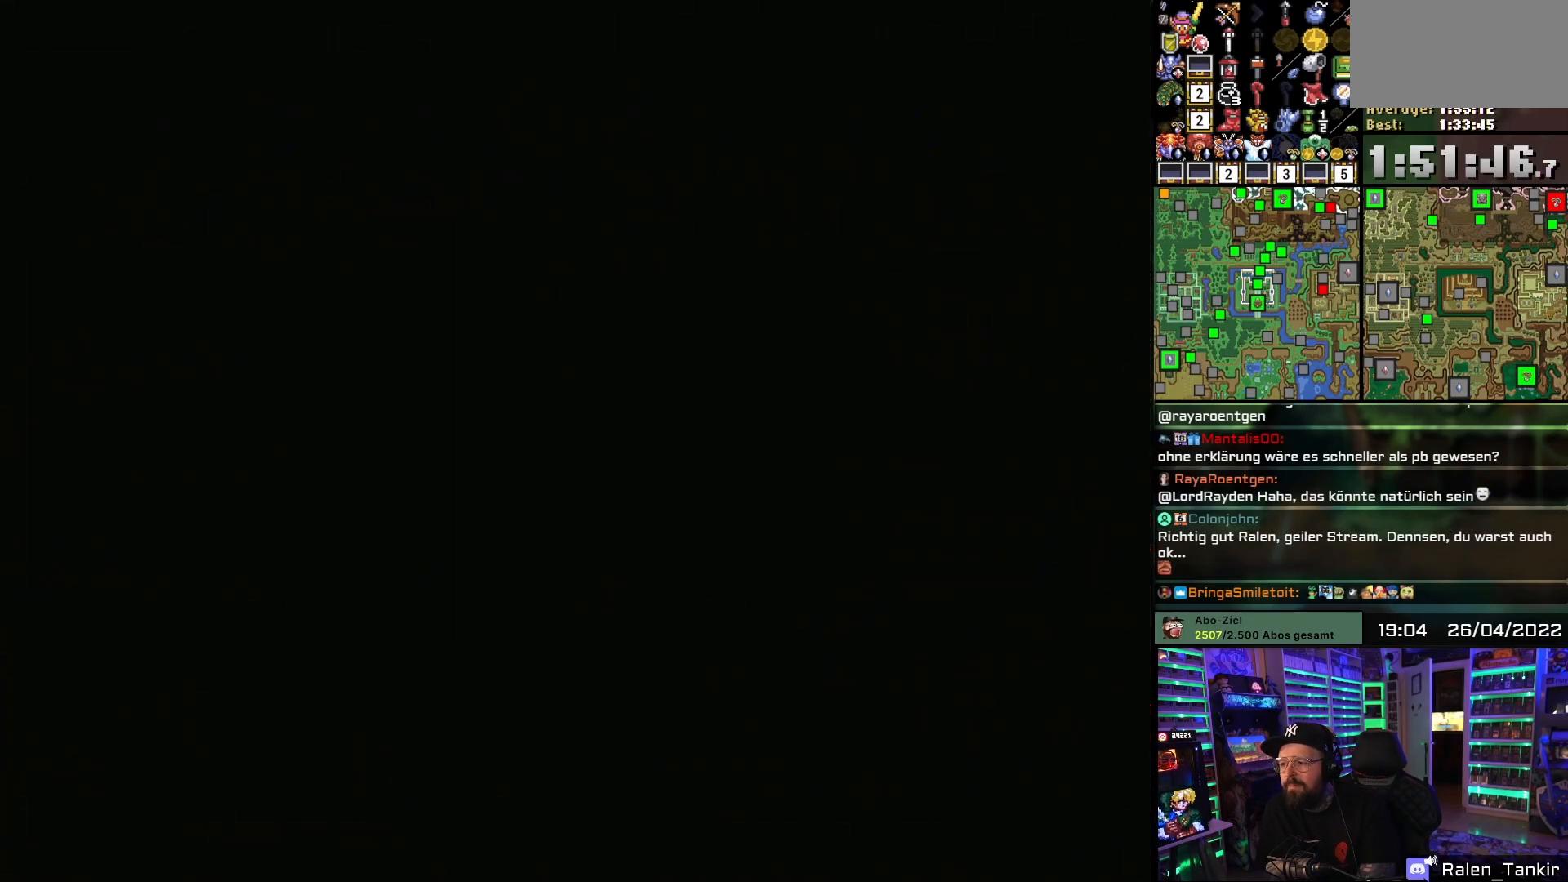
{"buttons": ["X"], "events": []}
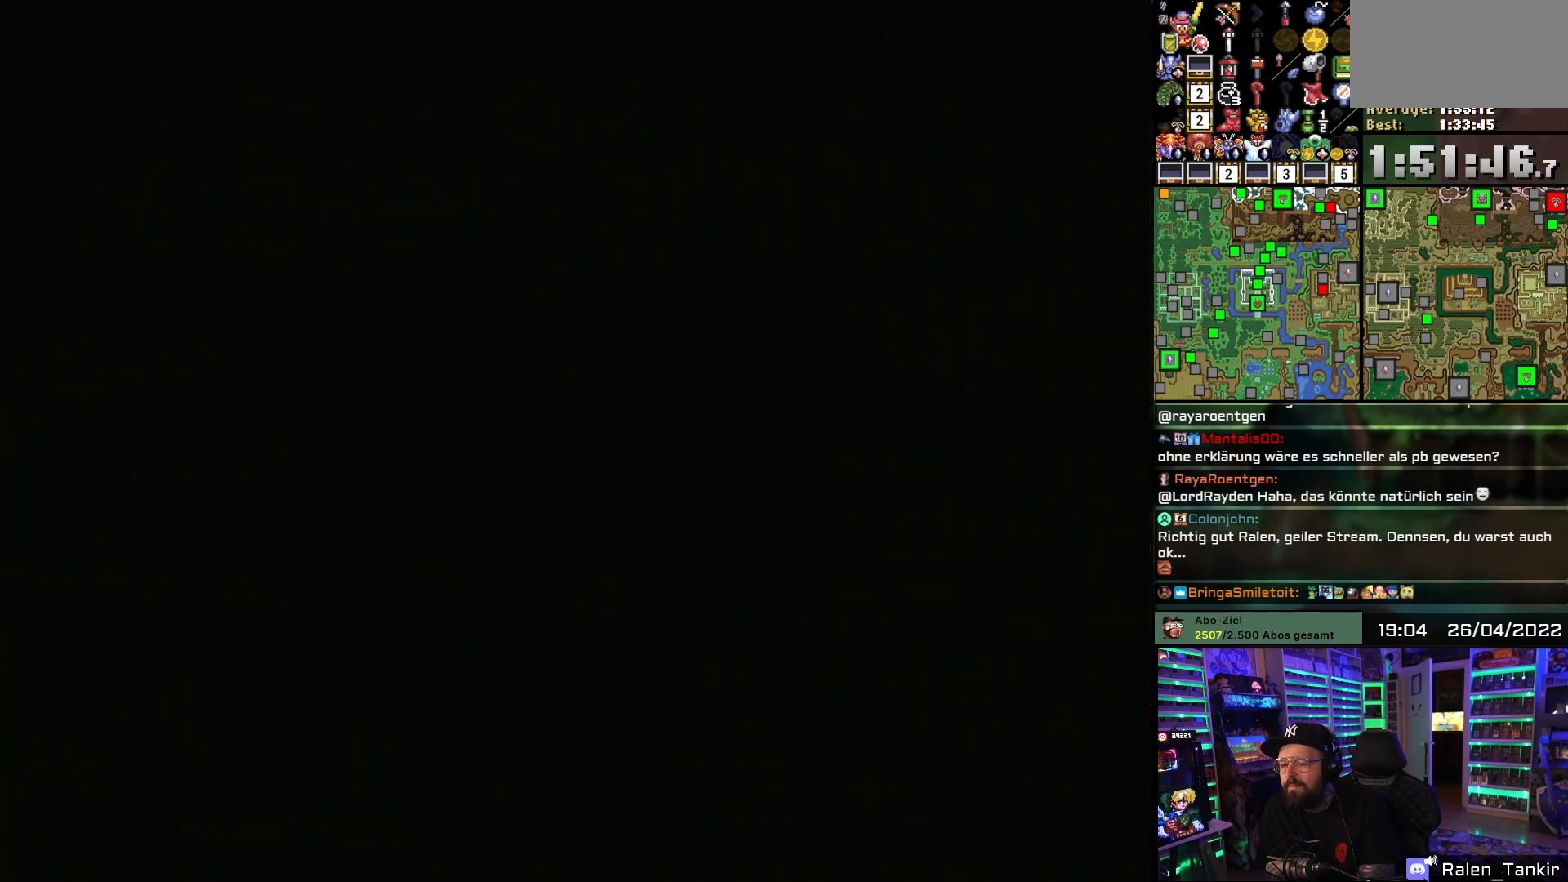
{"buttons": ["X"], "events": []}
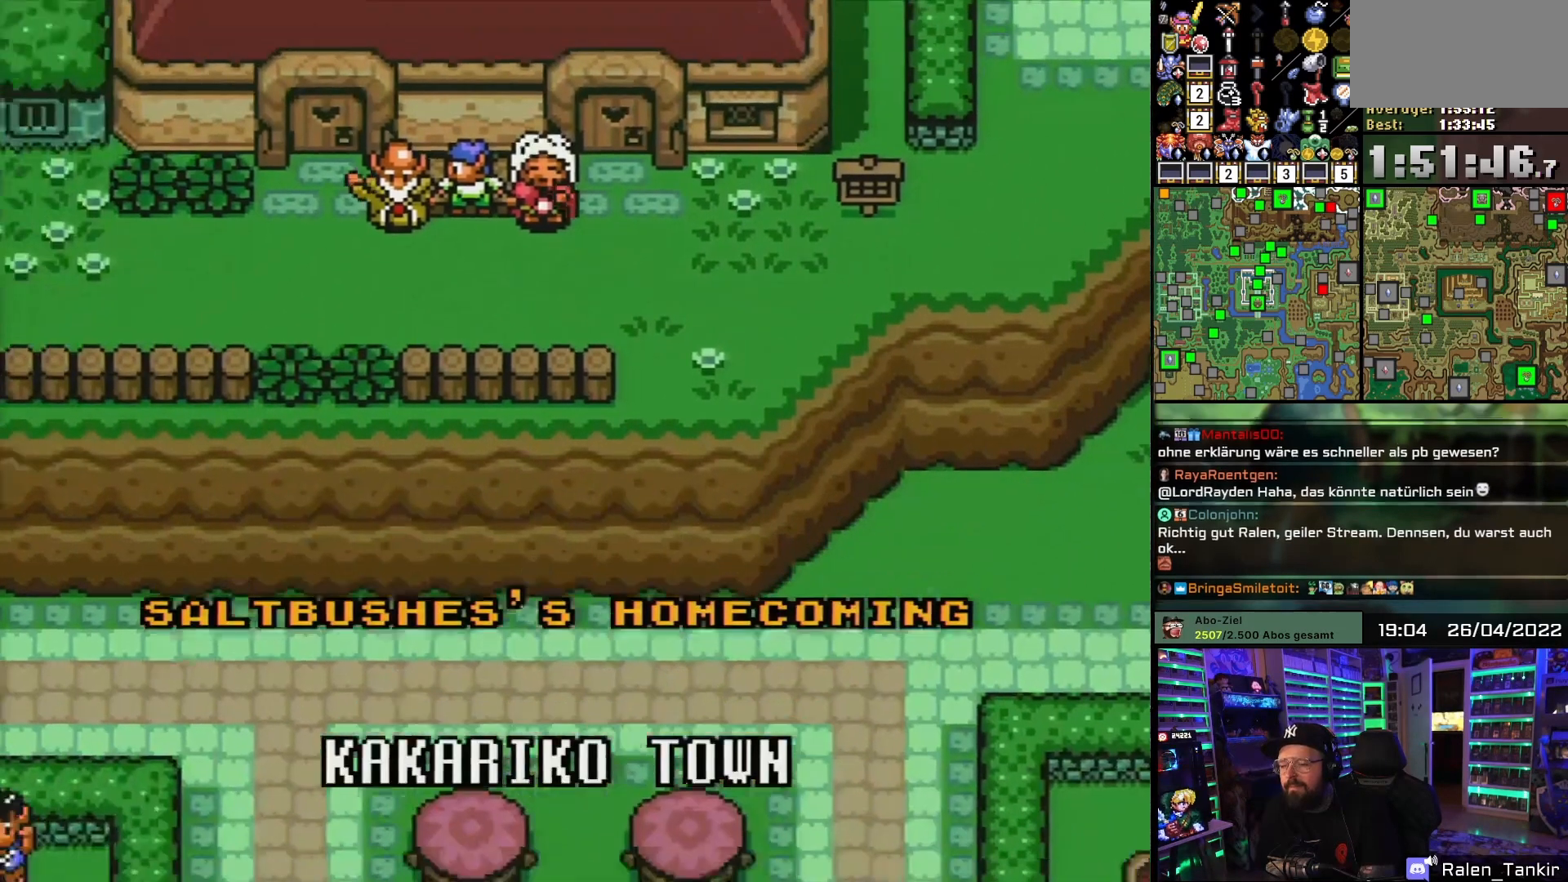
{"buttons": ["X"], "events": [[350, "A", "down"], [350, "X", "up"], [367, "A", "up"], [367, "X", "down"]]}